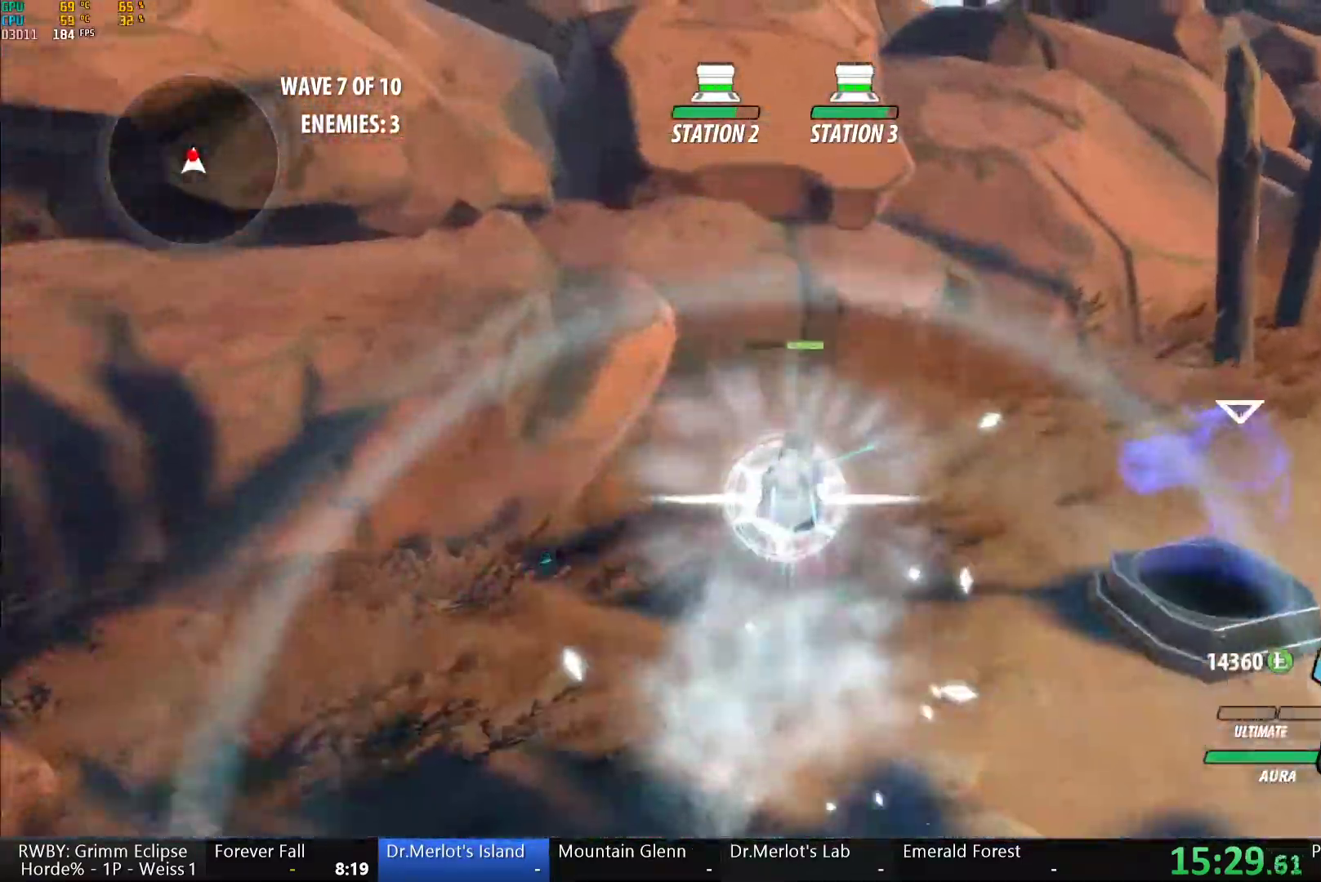
Gameplay with a controller (Xbox layout); each line is a JSON object with the inputs held at the frame after it. "button_events" lists button changes between this image and that frame as [ms after this image, input, new state], when the widget could be followed in between (sticks are given only as held states). This document gives stick clicks only as held states, not as events.
{"buttons": ["Y", "L1"], "left_stick": "up", "right_stick": "center", "button_events": [[50, "B", "down"], [50, "L1", "up"], [50, "Y", "up"], [117, "B", "up"], [217, "L1", "down"], [233, "Y", "down"]]}
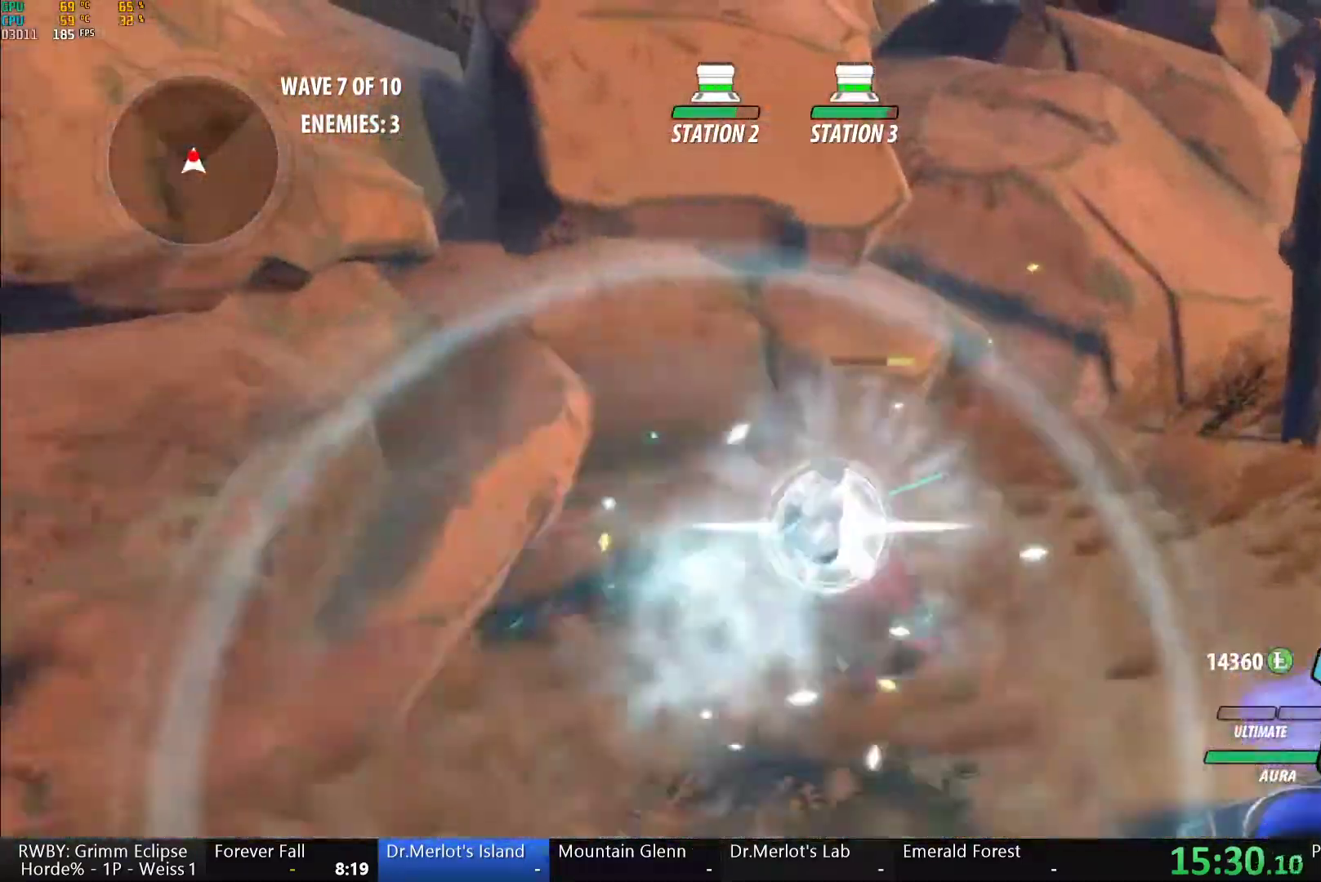
{"buttons": ["Y"], "left_stick": "center", "right_stick": "center", "button_events": [[50, "B", "down"], [50, "L1", "up"], [67, "Y", "up"], [133, "B", "up"], [200, "L1", "down"], [233, "Y", "down"], [350, "L1", "up"]]}
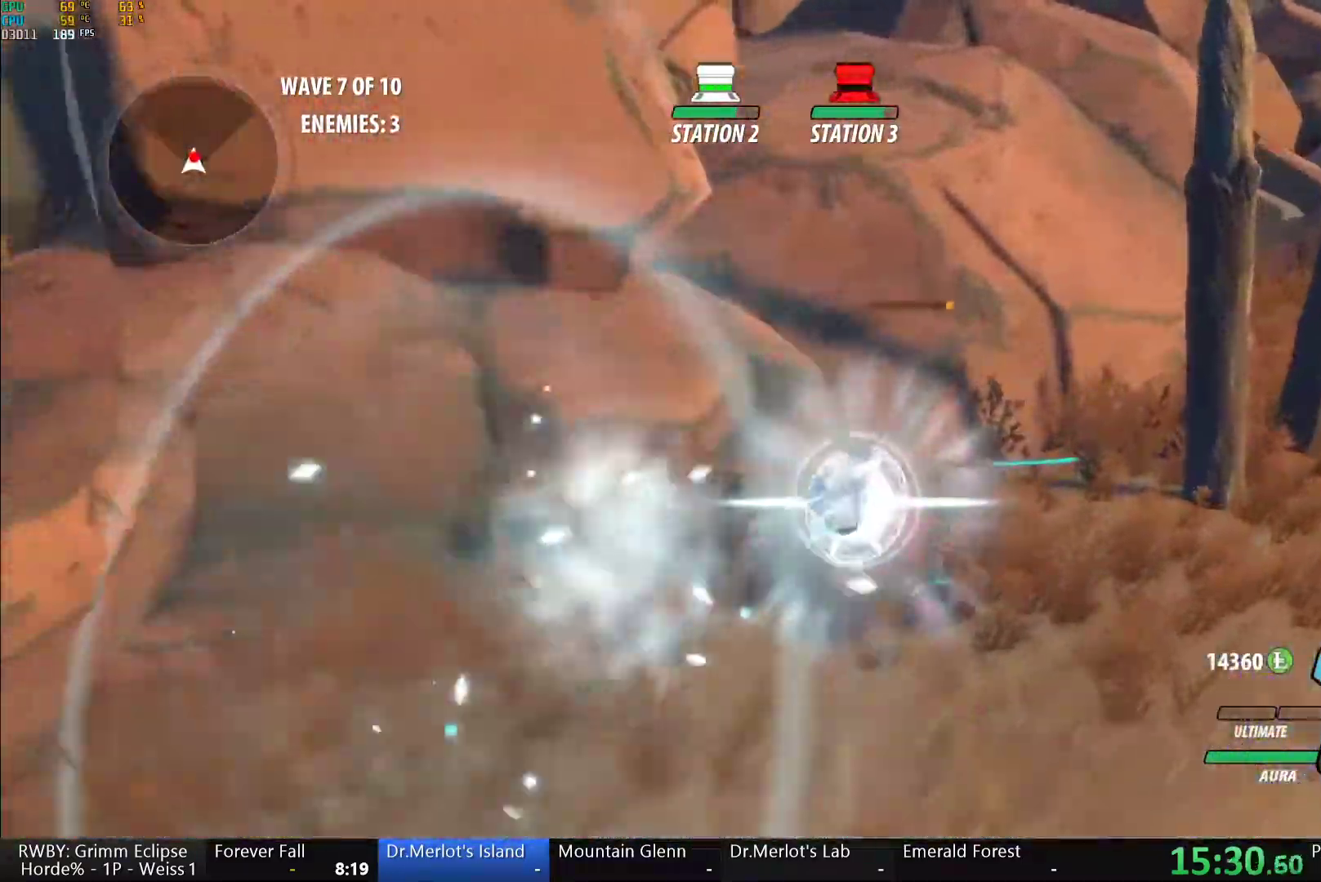
{"buttons": ["A"], "left_stick": "down", "right_stick": "center", "button_events": [[100, "B", "down"], [117, "Y", "up"], [200, "B", "up"], [233, "A", "down"], [300, "A", "up"], [300, "L1", "down"], [317, "Y", "down"], [333, "B", "down"], [383, "Y", "up"], [417, "L1", "up"], [450, "B", "up"], [467, "A", "down"]]}
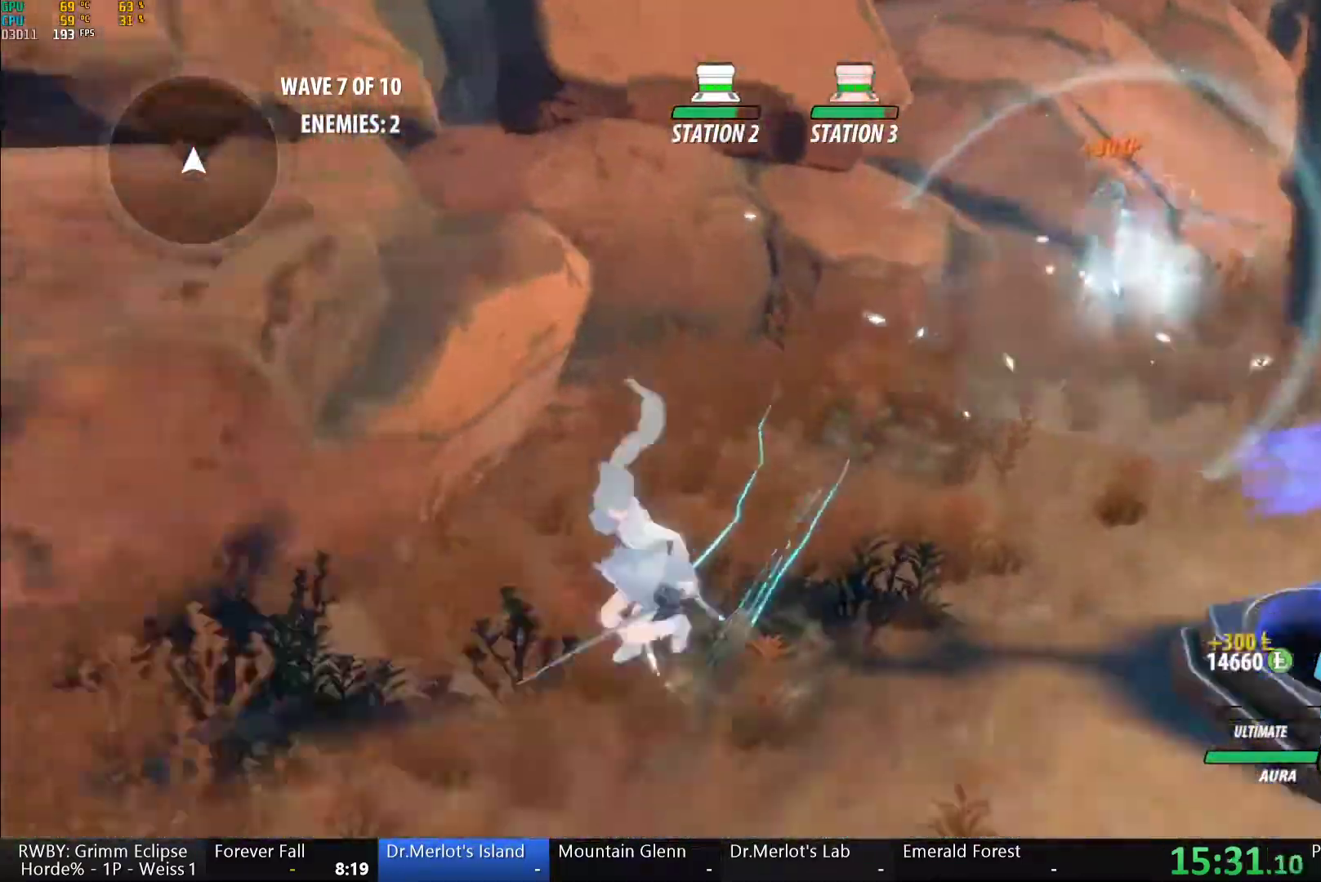
{"buttons": ["B", "Y", "L1"], "left_stick": "down", "right_stick": "center", "button_events": [[17, "A", "up"], [17, "L1", "down"], [33, "Y", "down"], [50, "B", "down"], [100, "Y", "up"], [117, "L1", "up"], [167, "A", "down"], [167, "B", "up"], [217, "L1", "down"], [233, "A", "up"], [233, "Y", "down"], [267, "B", "down"], [300, "Y", "up"], [367, "L1", "up"], [383, "B", "up"], [400, "A", "down"], [450, "A", "up"], [450, "L1", "down"], [467, "Y", "down"], [483, "B", "down"]]}
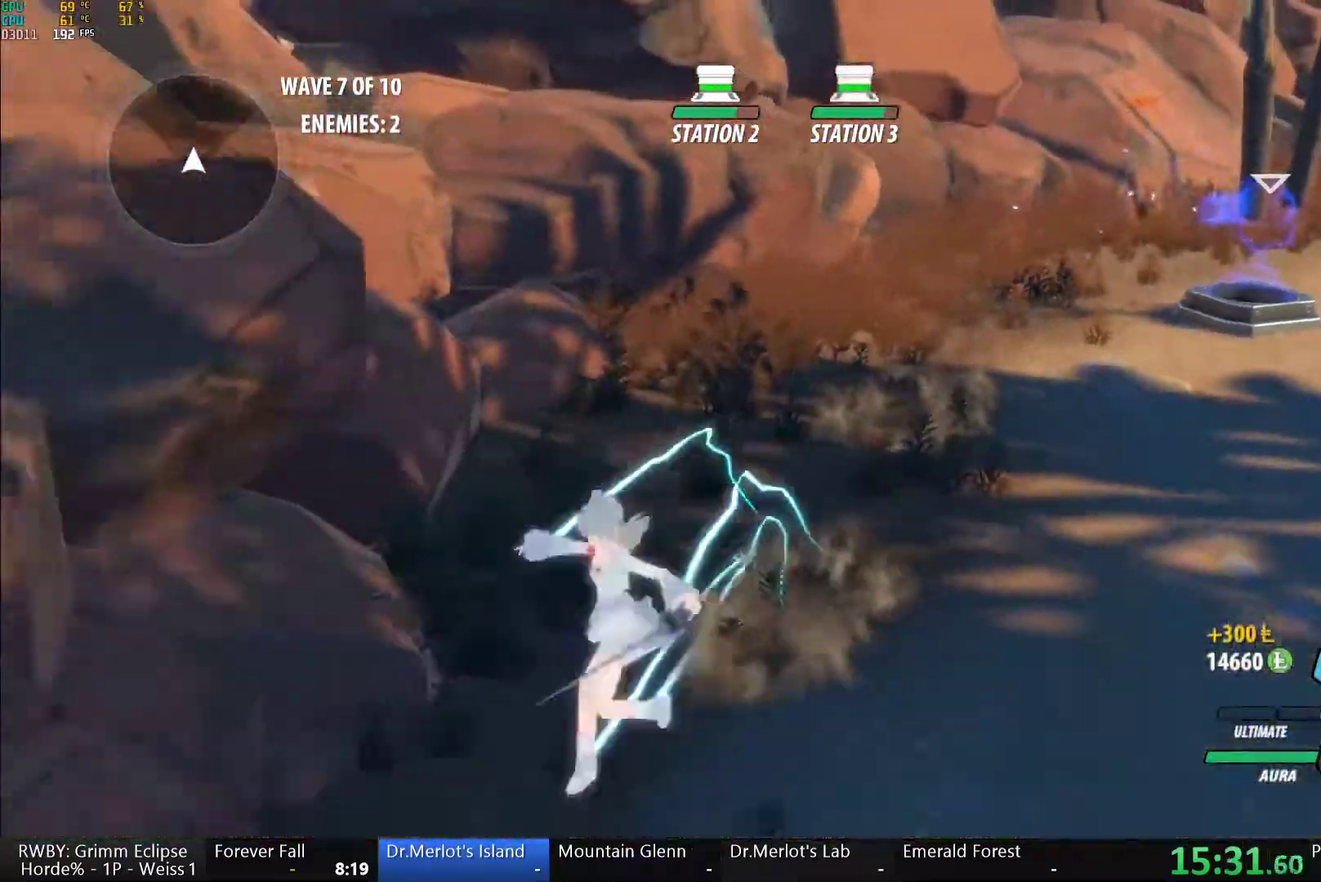
{"buttons": ["B", "L1"], "left_stick": "down", "right_stick": "center", "button_events": [[33, "Y", "up"], [83, "L1", "up"], [117, "B", "up"], [133, "A", "down"], [167, "L1", "down"], [183, "A", "up"], [183, "Y", "down"], [217, "B", "down"], [250, "Y", "up"], [300, "L1", "up"], [333, "A", "down"], [333, "B", "up"], [400, "A", "up"], [400, "L1", "down"], [417, "Y", "down"], [433, "B", "down"], [500, "Y", "up"]]}
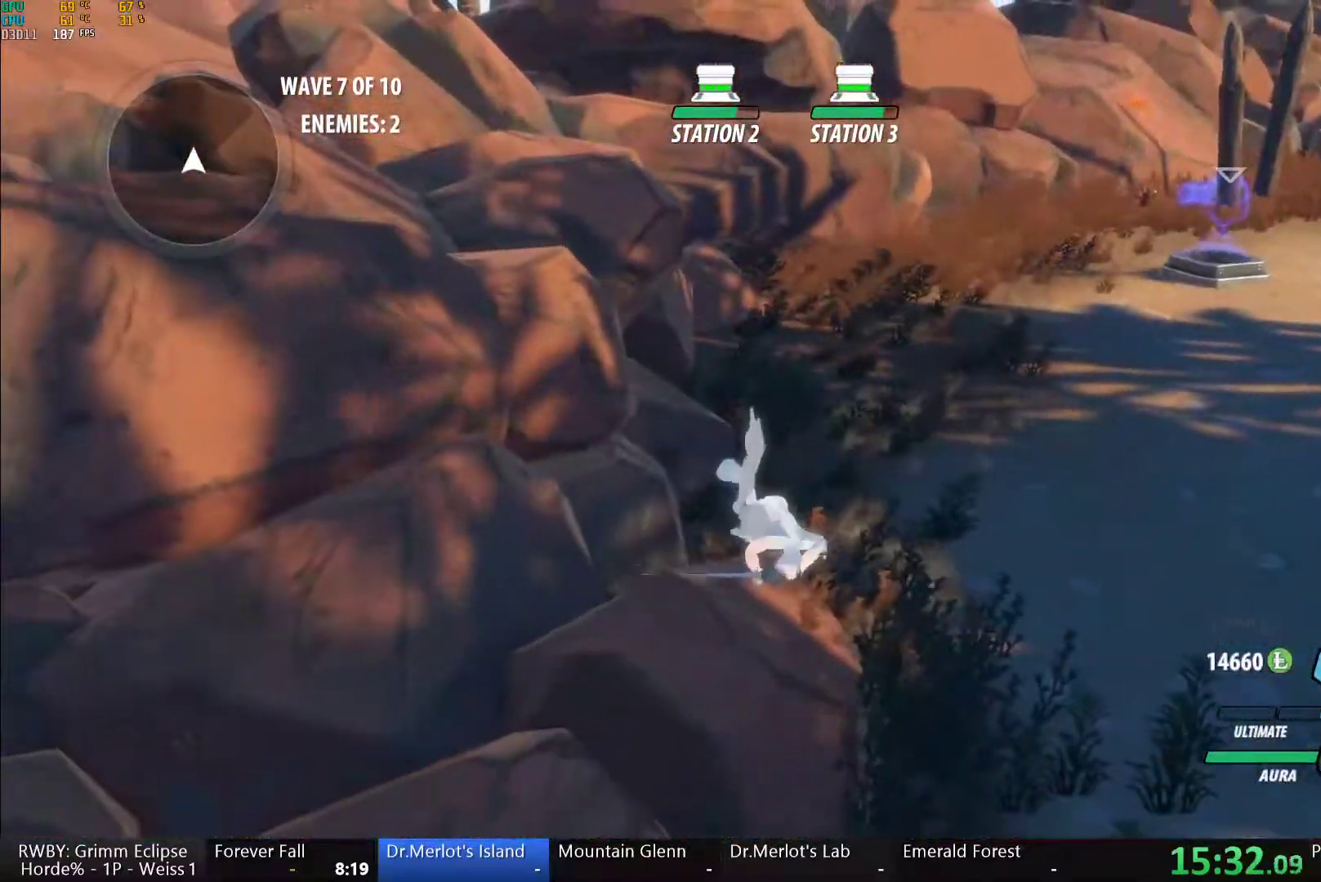
{"buttons": [], "left_stick": "down-right", "right_stick": "center", "button_events": [[33, "L1", "up"], [50, "B", "up"], [150, "A", "down"], [217, "A", "up"]]}
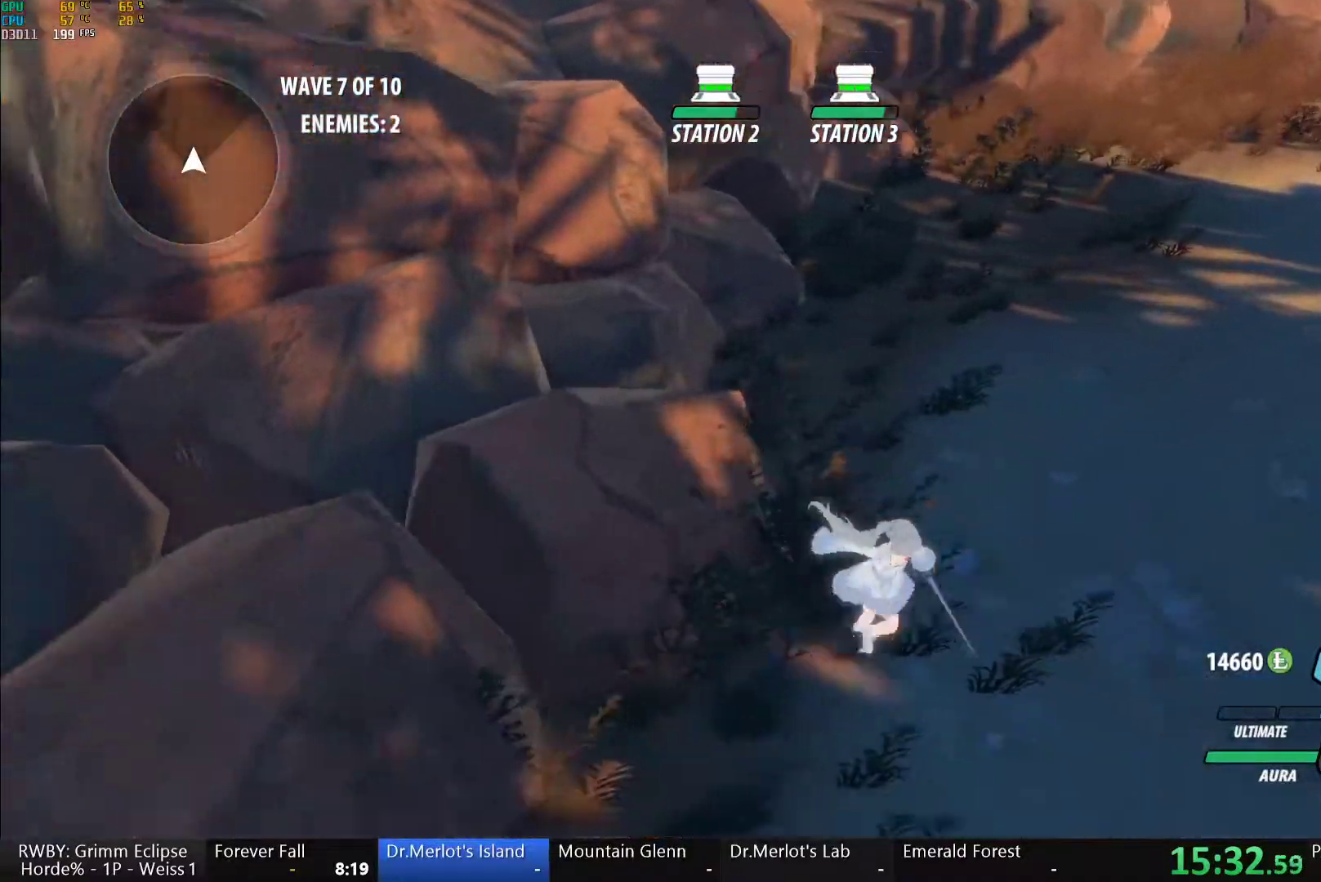
{"buttons": ["B"], "left_stick": "down-left", "right_stick": "center", "button_events": [[83, "A", "down"], [100, "L1", "down"], [133, "A", "up"], [150, "Y", "down"], [183, "B", "down"], [200, "Y", "up"], [233, "L1", "up"], [300, "B", "up"], [333, "A", "down"], [350, "L1", "down"], [383, "A", "up"], [383, "Y", "down"], [417, "B", "down"], [450, "Y", "up"], [483, "L1", "up"]]}
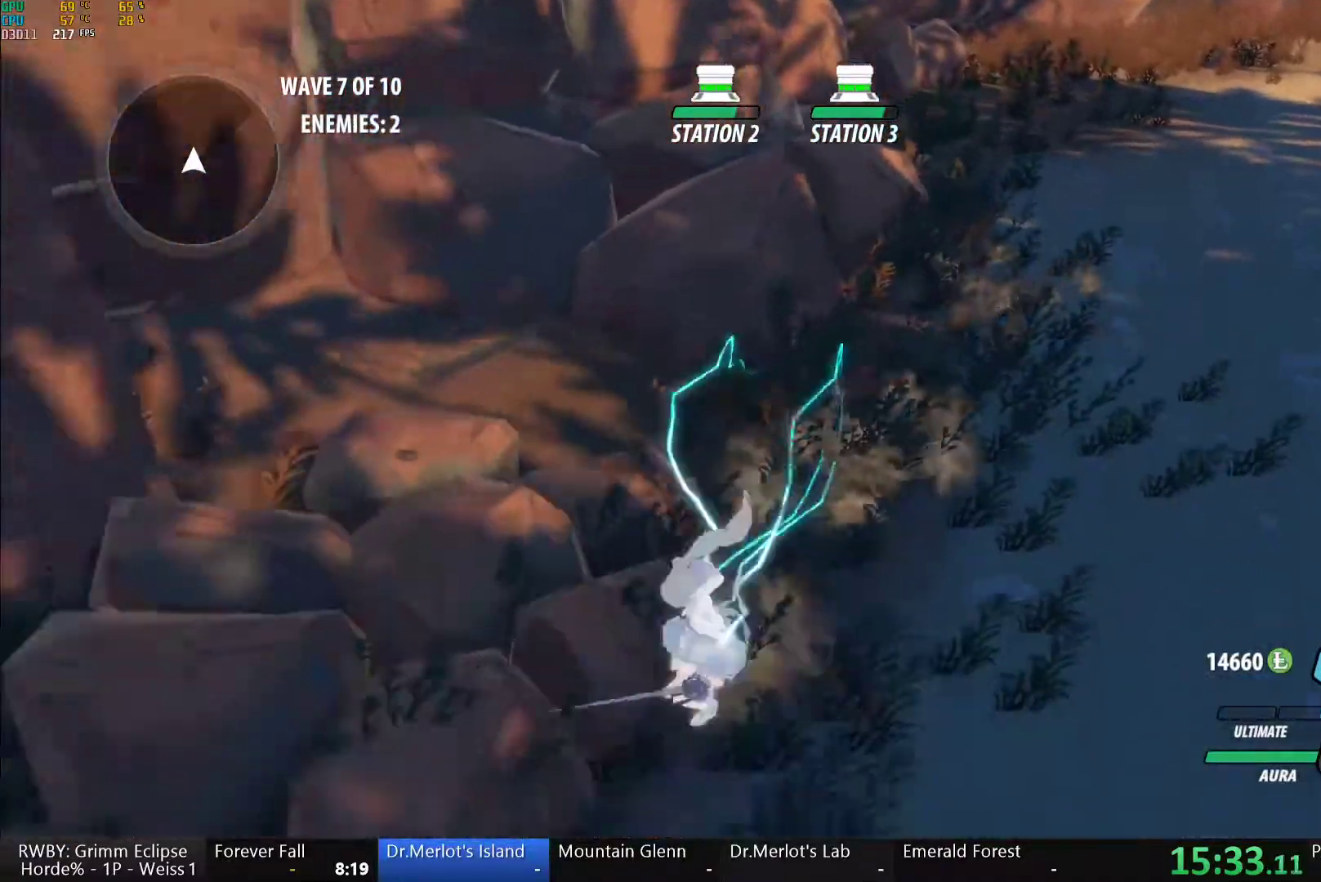
{"buttons": [], "left_stick": "down-left", "right_stick": "center", "button_events": [[17, "B", "up"], [50, "A", "down"], [50, "L1", "down"], [100, "A", "up"], [100, "Y", "down"], [133, "B", "down"], [167, "Y", "up"], [200, "L1", "up"], [233, "B", "up"], [267, "A", "down"], [283, "L1", "down"], [317, "A", "up"], [317, "Y", "down"], [333, "B", "down"], [383, "Y", "up"], [433, "B", "up"], [433, "L1", "up"]]}
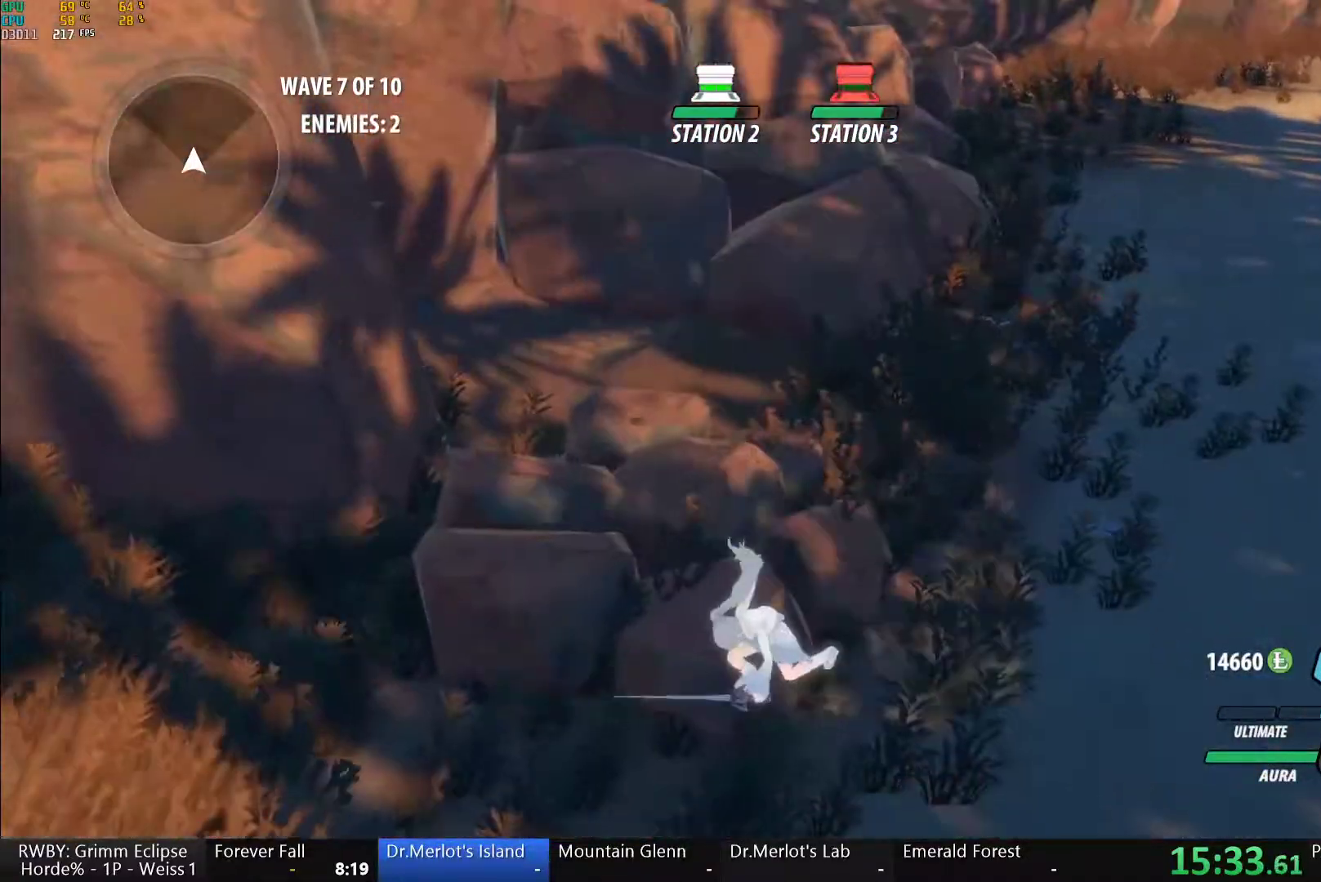
{"buttons": ["B", "L1"], "left_stick": "down-left", "right_stick": "center", "button_events": [[383, "A", "down"], [400, "L1", "down"], [433, "A", "up"], [433, "Y", "down"], [450, "B", "down"], [500, "Y", "up"]]}
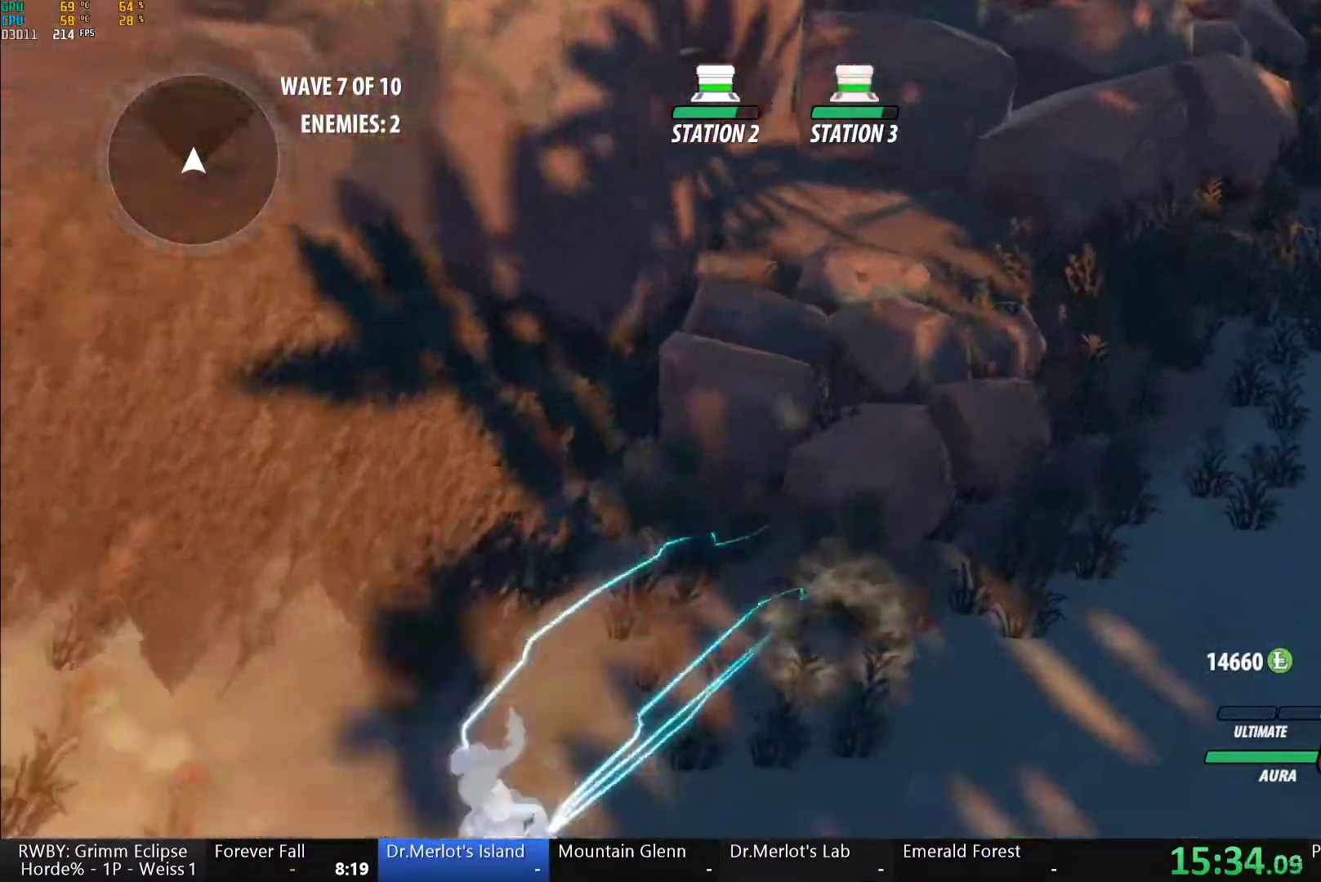
{"buttons": ["A"], "left_stick": "left", "right_stick": "center", "button_events": [[33, "L1", "up"], [67, "B", "up"], [133, "L1", "down"], [150, "Y", "down"], [167, "B", "down"], [217, "Y", "up"], [267, "B", "up"], [267, "L1", "up"], [300, "A", "down"], [350, "A", "up"], [350, "L1", "down"], [367, "Y", "down"], [383, "B", "down"], [433, "Y", "up"], [483, "B", "up"], [483, "L1", "up"], [500, "A", "down"]]}
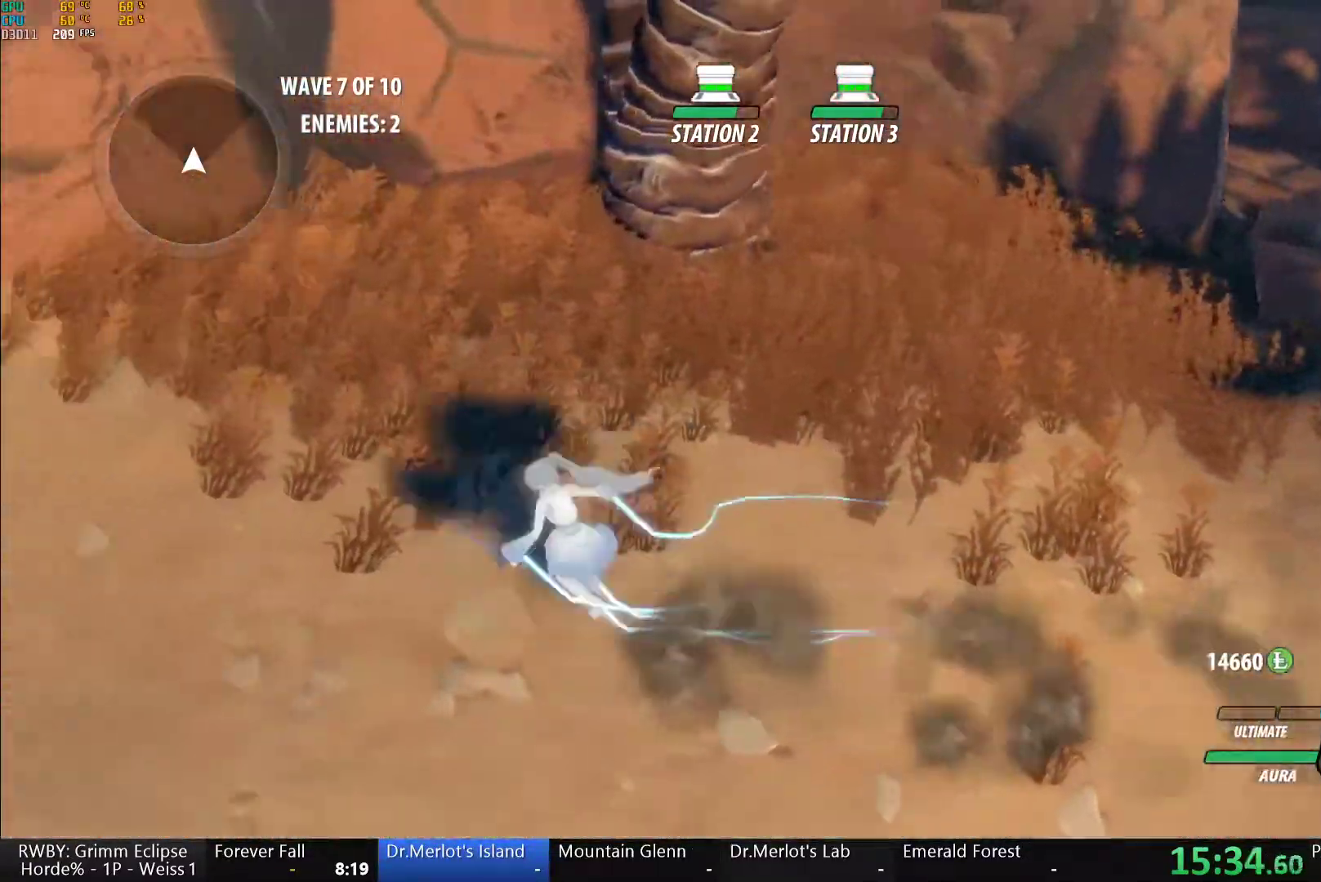
{"buttons": ["Y", "L1"], "left_stick": "left", "right_stick": "center", "button_events": [[33, "L1", "down"], [67, "A", "up"], [67, "Y", "down"], [100, "B", "down"], [150, "Y", "up"], [167, "L1", "up"], [217, "B", "up"], [267, "L1", "down"], [283, "Y", "down"], [317, "B", "down"], [350, "Y", "up"], [417, "B", "up"], [417, "L1", "up"], [433, "A", "down"], [483, "A", "up"], [500, "L1", "down"], [500, "Y", "down"]]}
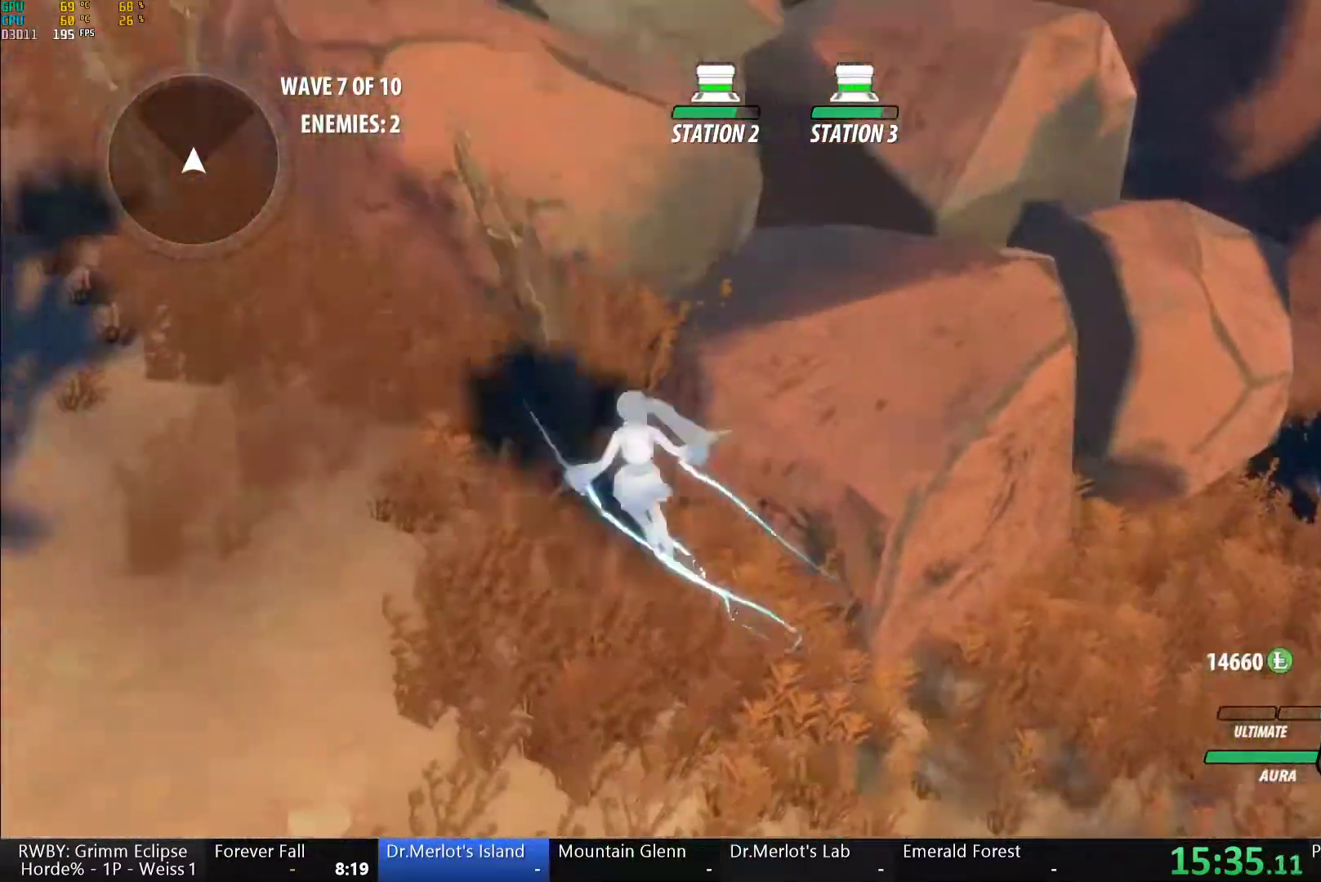
{"buttons": ["B", "Y", "L1"], "left_stick": "left", "right_stick": "center", "button_events": [[17, "B", "down"], [83, "Y", "up"], [133, "B", "up"], [133, "L1", "up"], [217, "L1", "down"], [217, "Y", "down"], [233, "B", "down"], [283, "Y", "up"], [333, "B", "up"], [333, "L1", "up"], [367, "A", "down"], [417, "A", "up"], [417, "L1", "down"], [417, "Y", "down"], [450, "B", "down"]]}
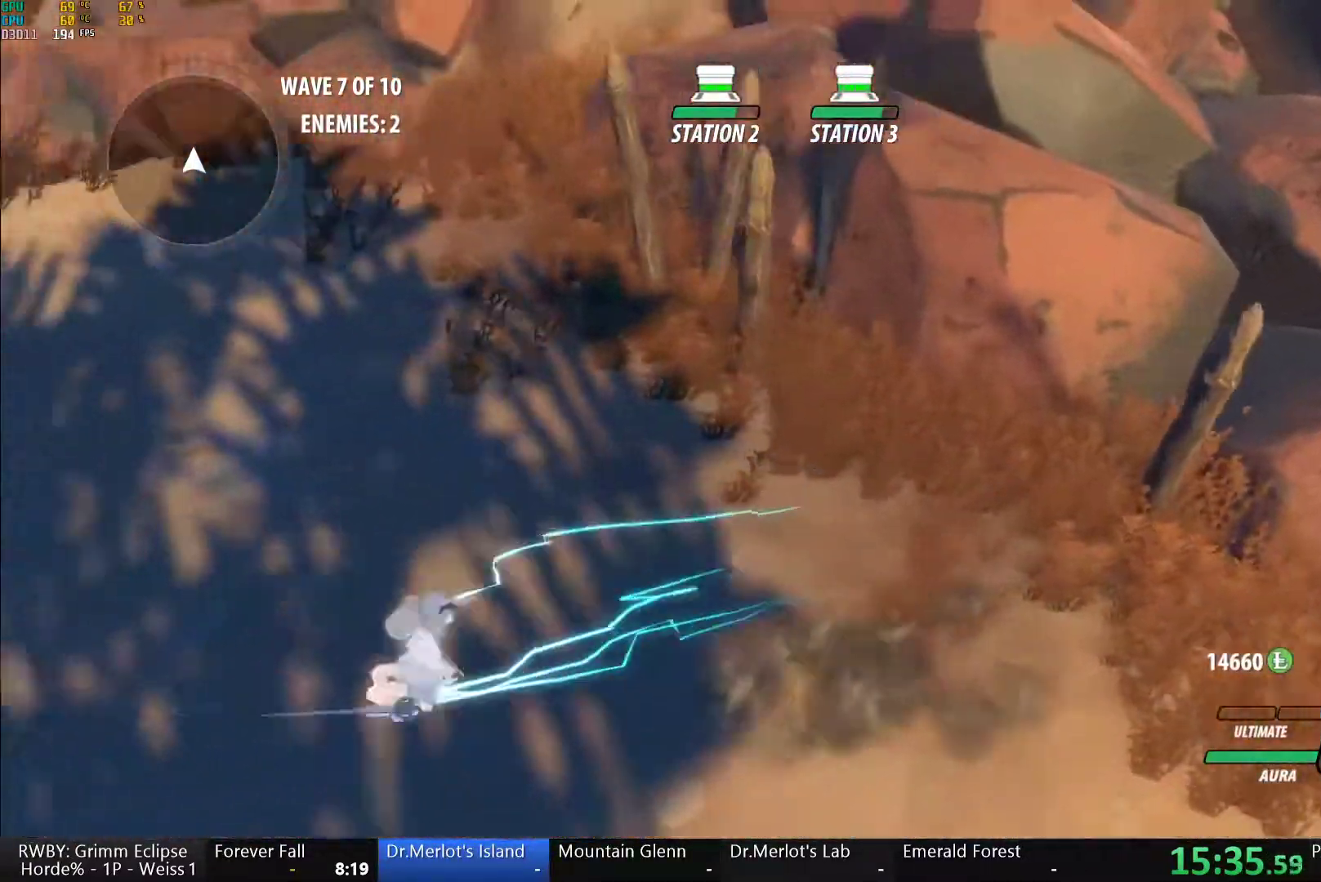
{"buttons": ["B", "L1"], "left_stick": "left", "right_stick": "center", "button_events": [[17, "Y", "up"], [33, "L1", "up"], [67, "B", "up"], [83, "A", "down"], [150, "A", "up"], [150, "L1", "down"], [150, "Y", "down"], [200, "B", "down"], [250, "Y", "up"], [267, "L1", "up"], [300, "B", "up"], [317, "A", "down"], [383, "L1", "down"], [400, "A", "up"], [417, "Y", "down"], [433, "B", "down"], [500, "Y", "up"]]}
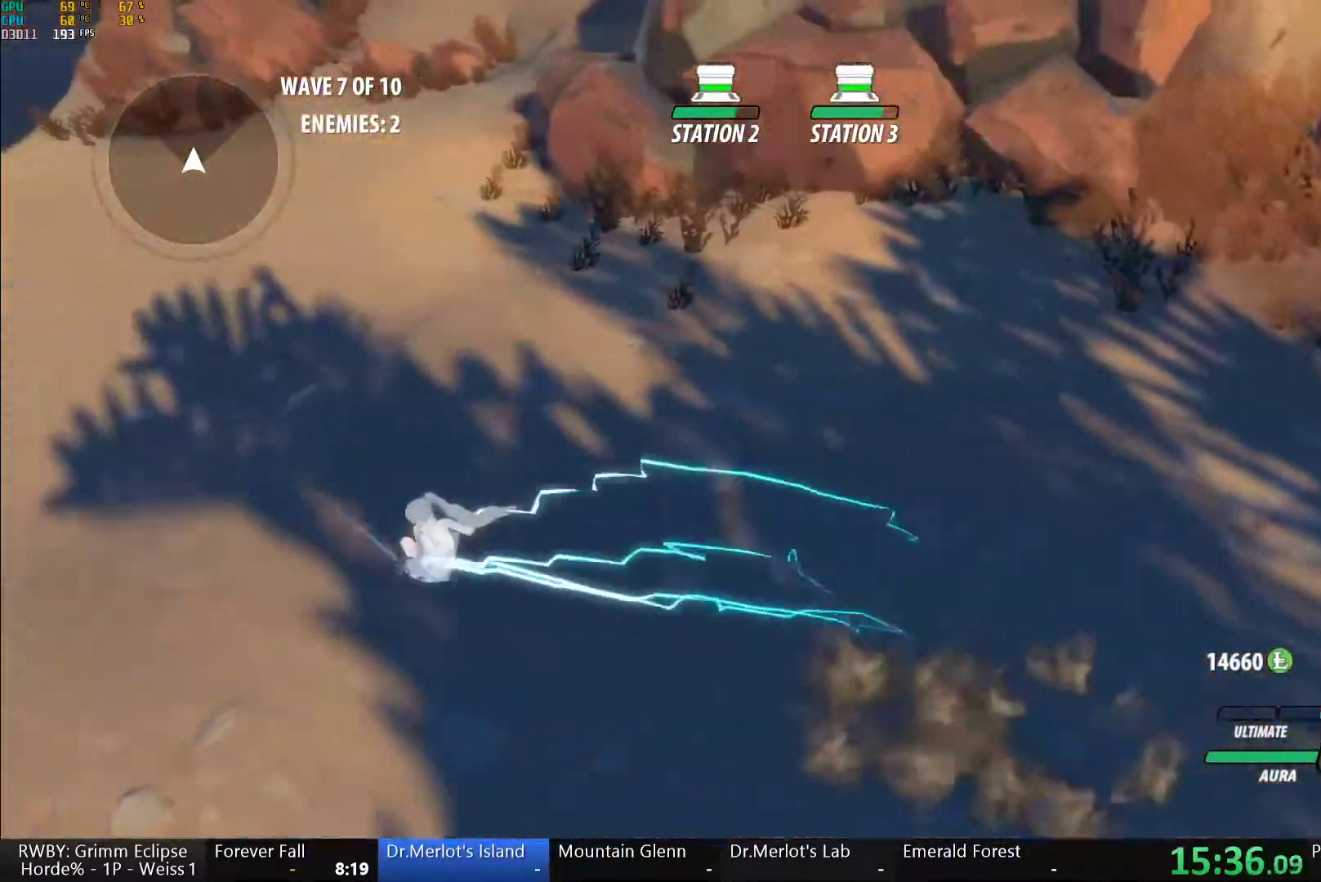
{"buttons": ["A"], "left_stick": "up-left", "right_stick": "center", "button_events": [[33, "L1", "up"], [67, "B", "up"], [133, "L1", "down"], [167, "Y", "down"], [217, "B", "down"], [233, "L1", "up"], [233, "Y", "up"], [317, "L2", "down"], [367, "B", "up"], [400, "L2", "up"], [483, "A", "down"]]}
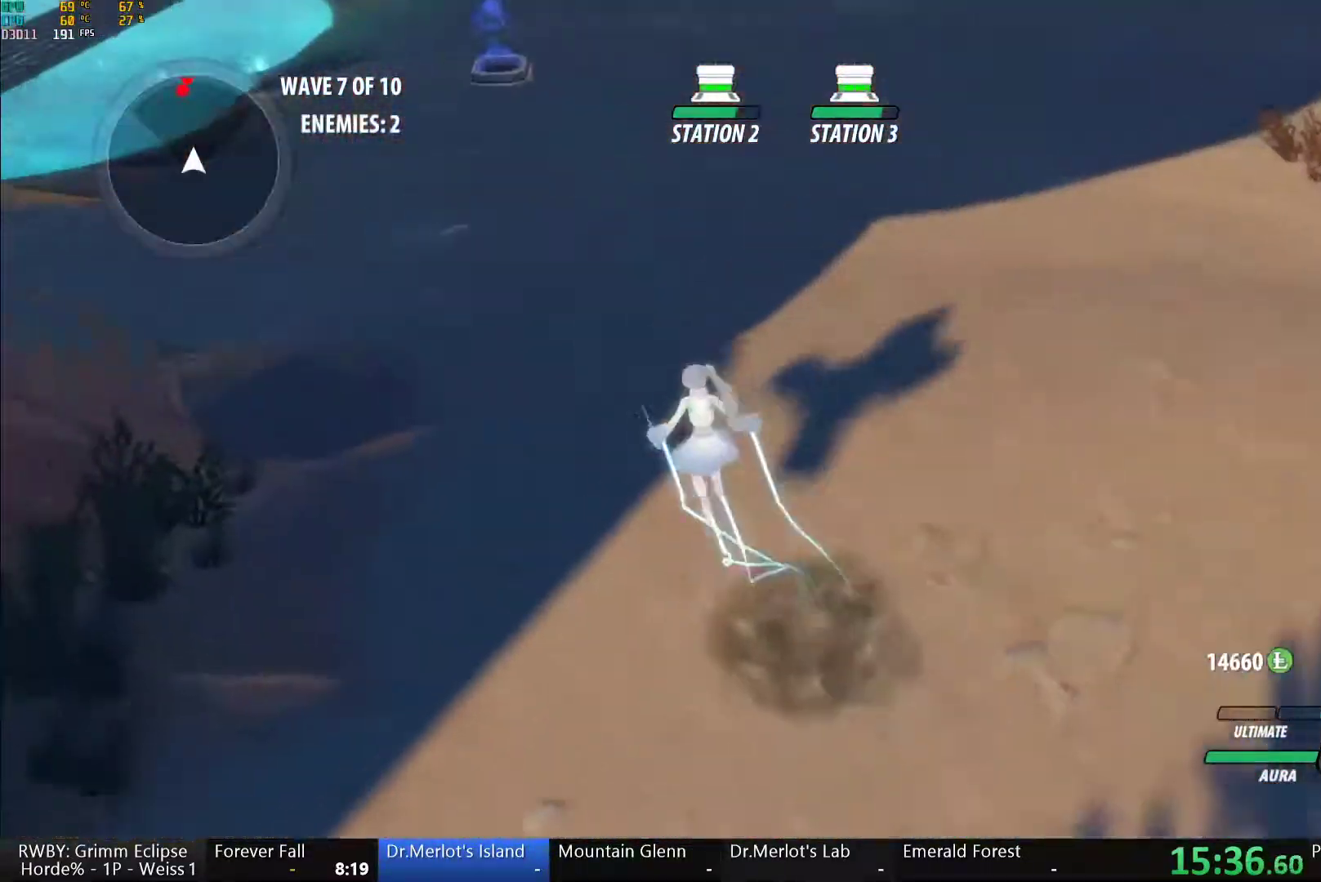
{"buttons": ["B", "Y", "L1"], "left_stick": "up", "right_stick": "center", "button_events": [[17, "L1", "down"], [33, "A", "up"], [33, "Y", "down"], [67, "B", "down"], [117, "Y", "up"], [133, "L1", "up"], [217, "B", "up"], [367, "A", "down"], [417, "L1", "down"], [450, "A", "up"], [450, "Y", "down"], [483, "B", "down"]]}
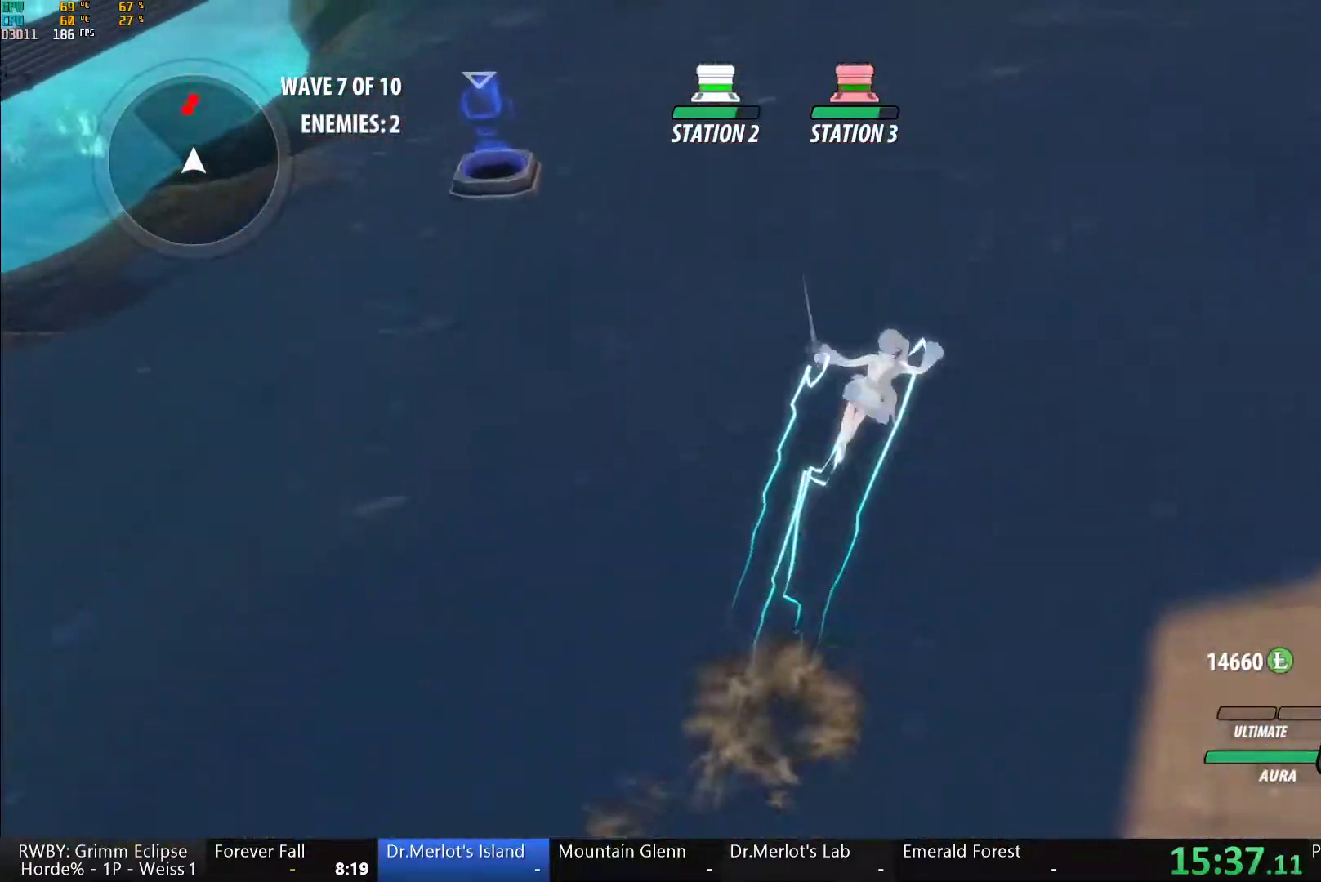
{"buttons": [], "left_stick": "up-left", "right_stick": "center", "button_events": [[17, "Y", "up"], [67, "L1", "up"], [133, "B", "up"], [250, "A", "down"], [300, "L1", "down"], [333, "A", "up"], [333, "Y", "down"], [367, "B", "down"], [400, "Y", "up"], [433, "L1", "up"], [483, "B", "up"]]}
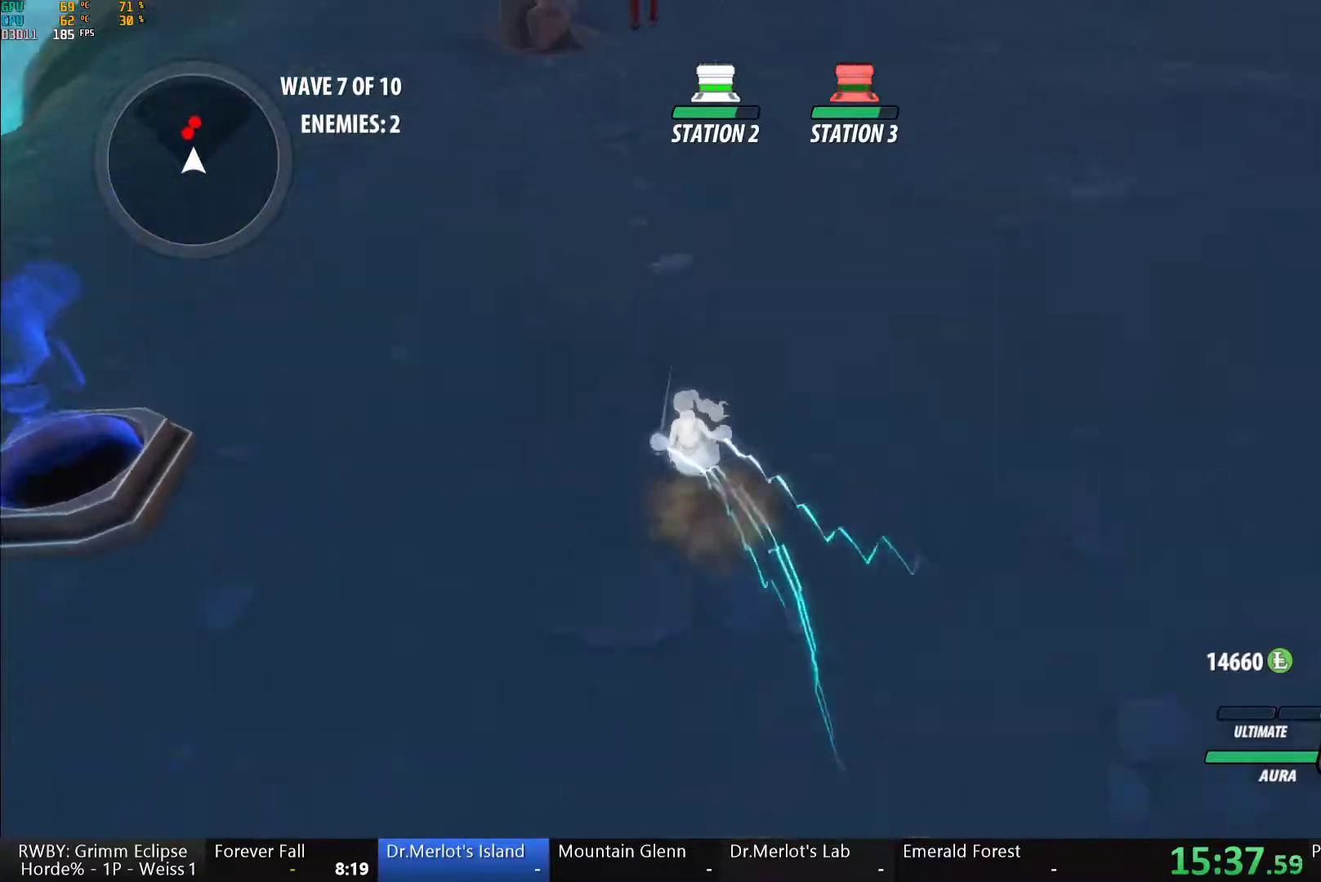
{"buttons": ["B"], "left_stick": "up", "right_stick": "center", "button_events": [[50, "A", "down"], [100, "L1", "down"], [117, "A", "up"], [117, "Y", "down"], [150, "B", "down"], [167, "Y", "up"], [250, "B", "up"], [250, "L1", "up"], [317, "A", "down"], [350, "L1", "down"], [367, "A", "up"], [367, "Y", "down"], [417, "B", "down"], [417, "Y", "up"], [467, "L1", "up"]]}
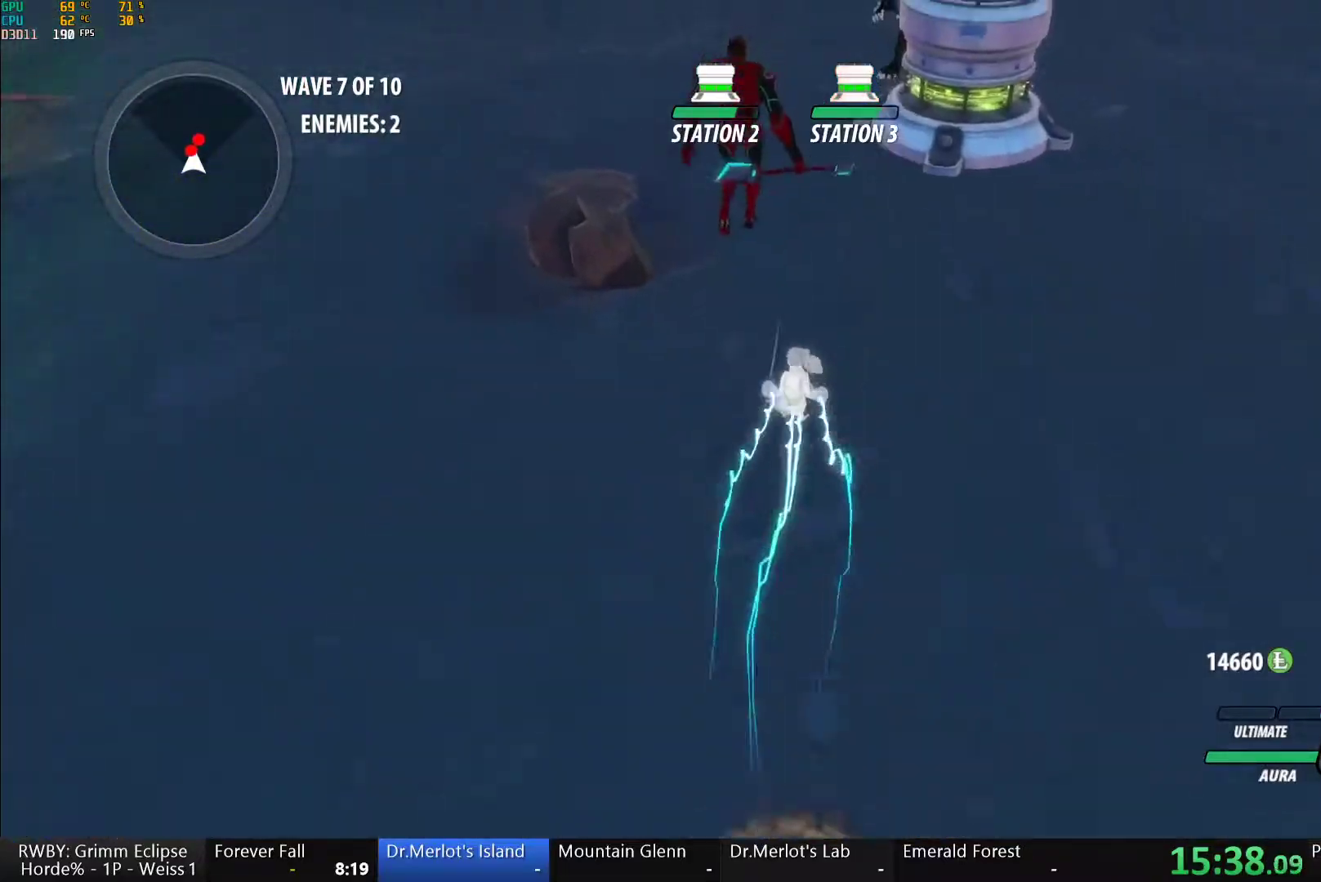
{"buttons": ["B"], "left_stick": "center", "right_stick": "center", "button_events": [[33, "B", "up"], [50, "A", "down"], [83, "L1", "down"], [100, "A", "up"], [117, "Y", "down"], [200, "L1", "up"], [433, "B", "down"], [433, "Y", "up"]]}
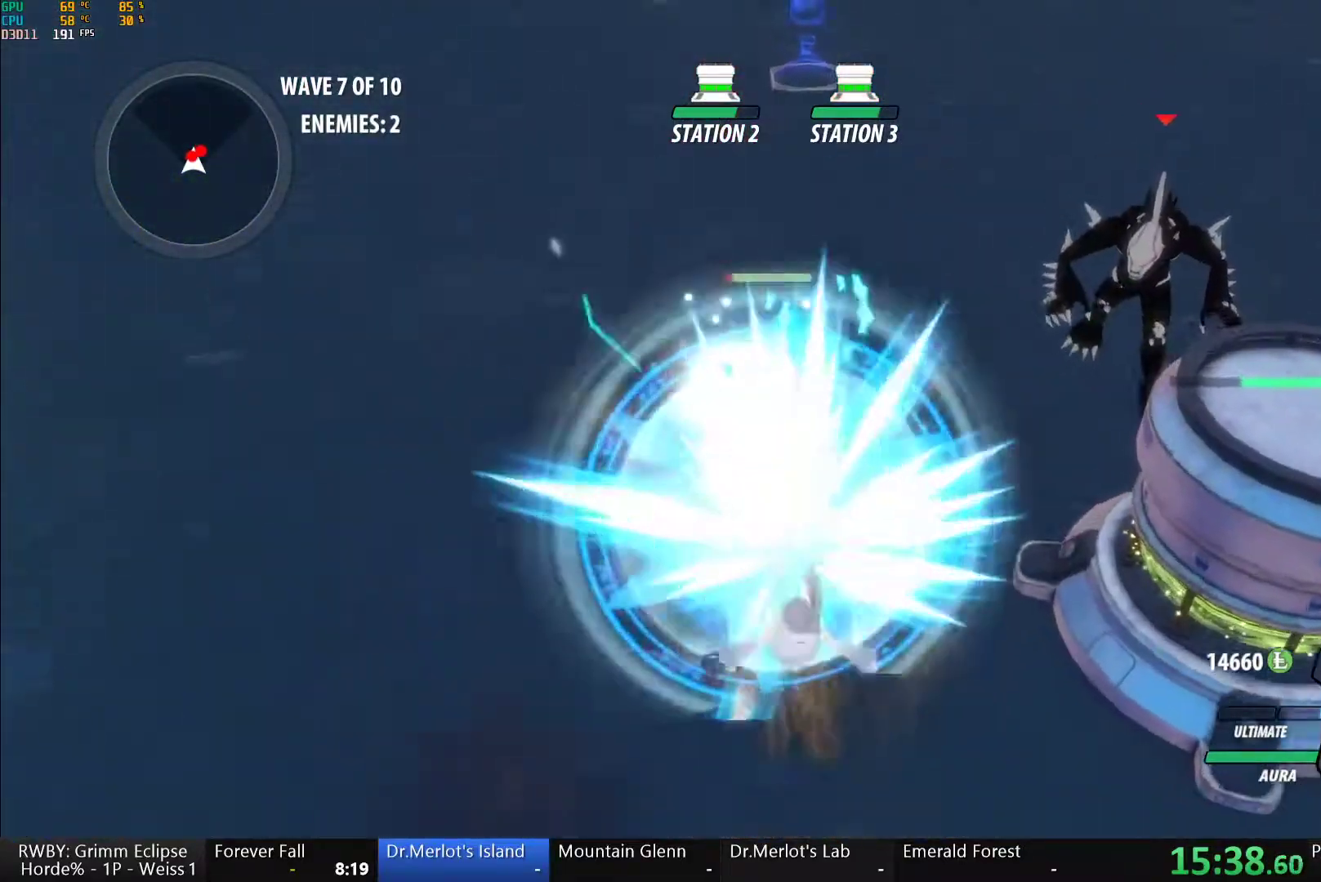
{"buttons": ["B"], "left_stick": "up", "right_stick": "center", "button_events": [[33, "B", "up"], [83, "A", "down"], [100, "L1", "down"], [150, "A", "up"], [150, "Y", "down"], [450, "L1", "up"], [467, "B", "down"], [467, "Y", "up"]]}
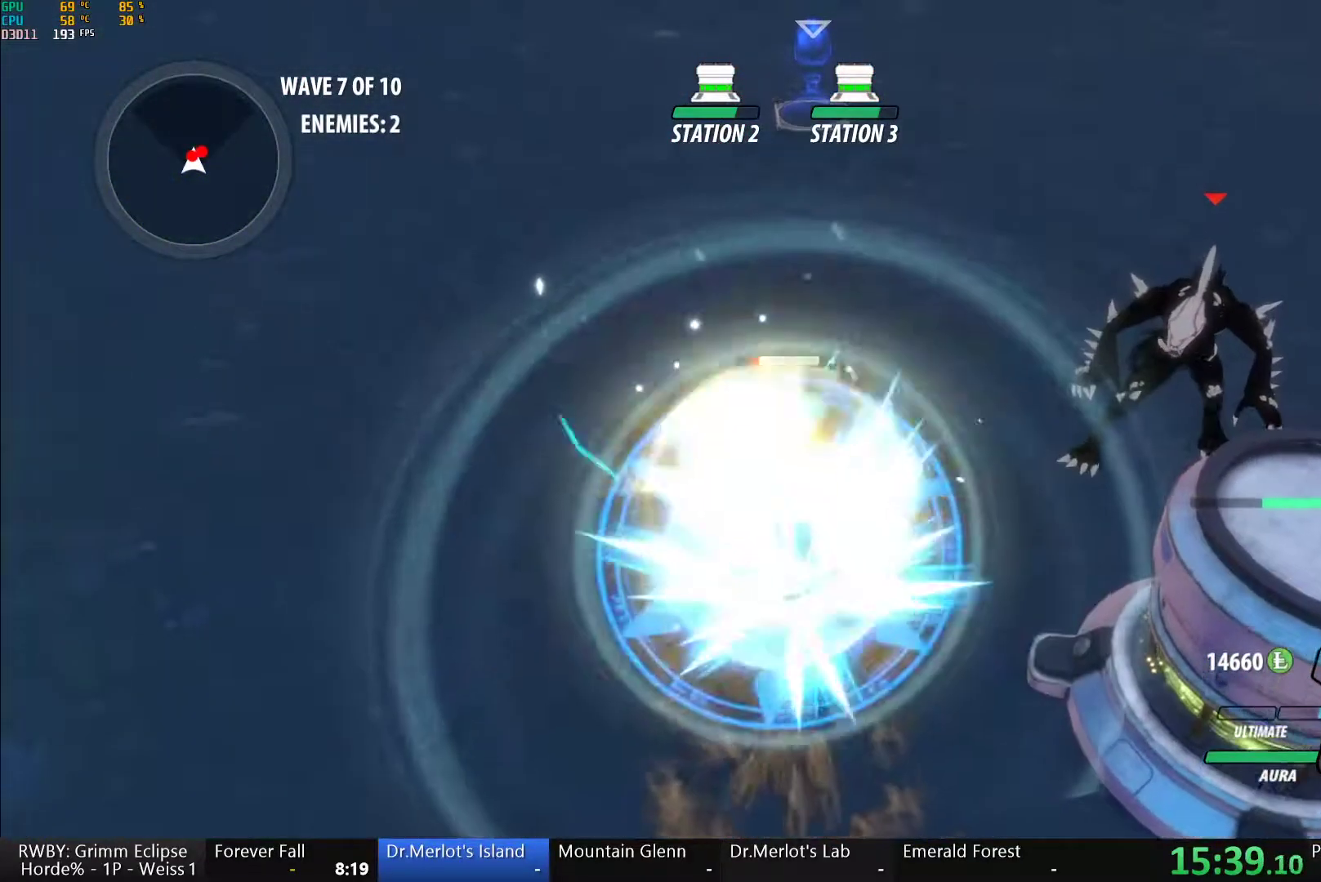
{"buttons": ["B"], "left_stick": "up", "right_stick": "center", "button_events": [[50, "B", "up"], [117, "L1", "down"], [133, "Y", "down"], [467, "B", "down"], [467, "L1", "up"], [467, "Y", "up"]]}
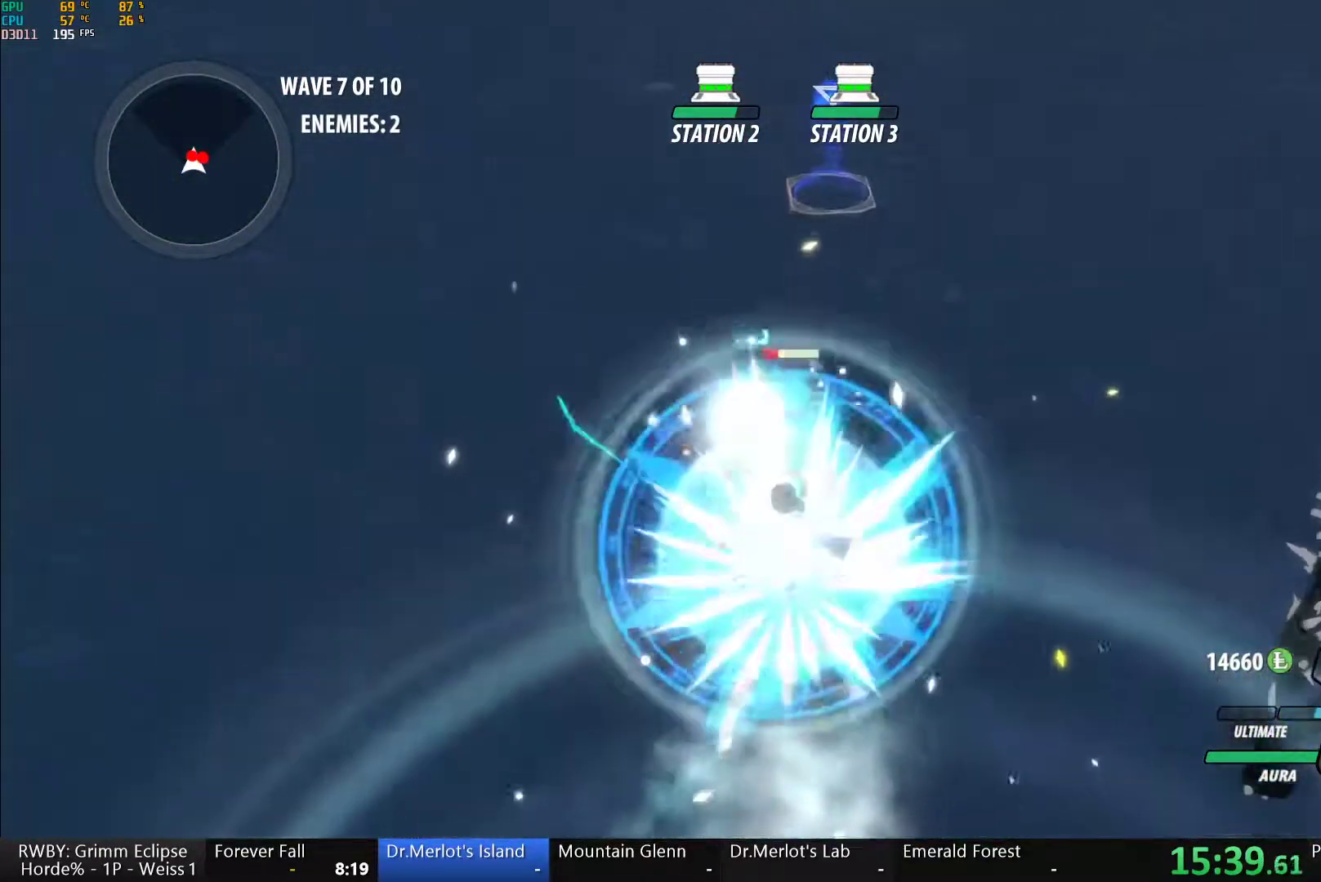
{"buttons": ["B"], "left_stick": "up", "right_stick": "center", "button_events": [[50, "B", "up"], [83, "A", "down"], [133, "A", "up"], [133, "L1", "down"], [150, "Y", "down"], [483, "B", "down"], [483, "L1", "up"], [483, "Y", "up"]]}
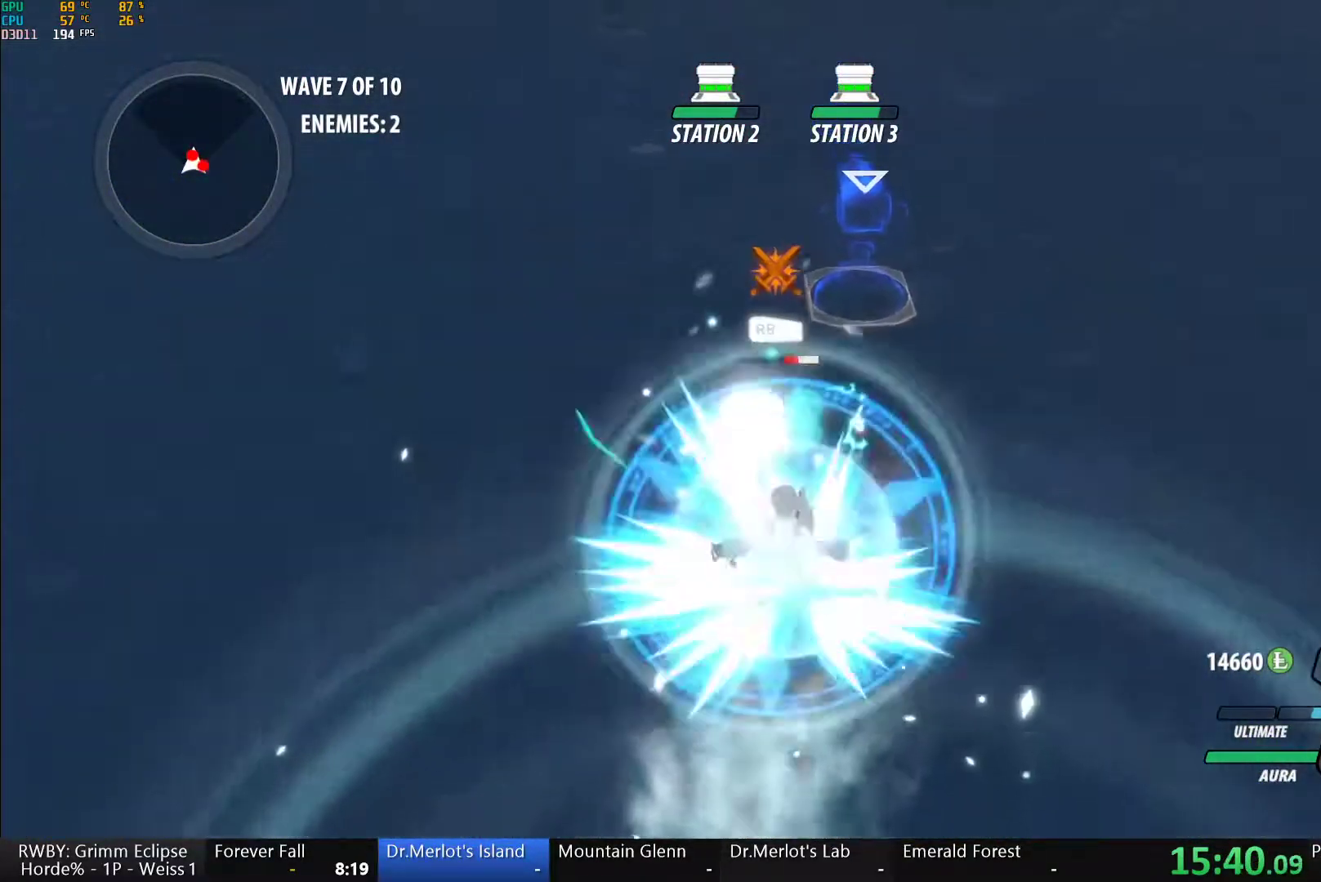
{"buttons": ["Y"], "left_stick": "center", "right_stick": "center", "button_events": [[50, "B", "up"], [117, "A", "down"], [133, "L1", "down"], [167, "A", "up"], [167, "Y", "down"], [400, "L1", "up"]]}
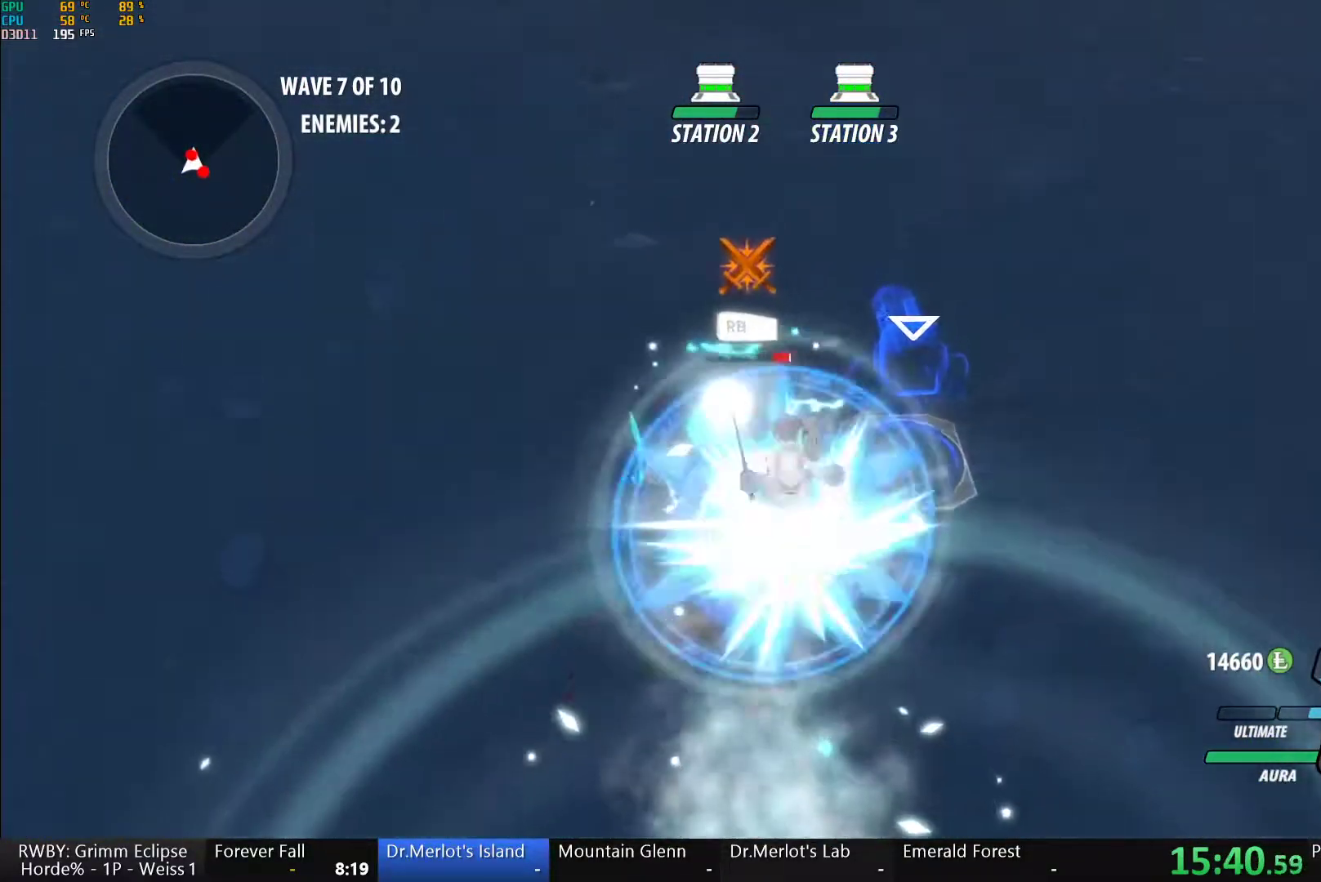
{"buttons": ["Y", "L1"], "left_stick": "down", "right_stick": "center", "button_events": [[17, "B", "down"], [17, "Y", "up"], [100, "B", "up"], [167, "A", "down"], [200, "L1", "down"], [233, "A", "up"], [233, "Y", "down"], [300, "B", "down"], [300, "L1", "up"], [300, "Y", "up"], [383, "B", "up"], [417, "A", "down"], [433, "L1", "down"], [467, "A", "up"], [467, "Y", "down"]]}
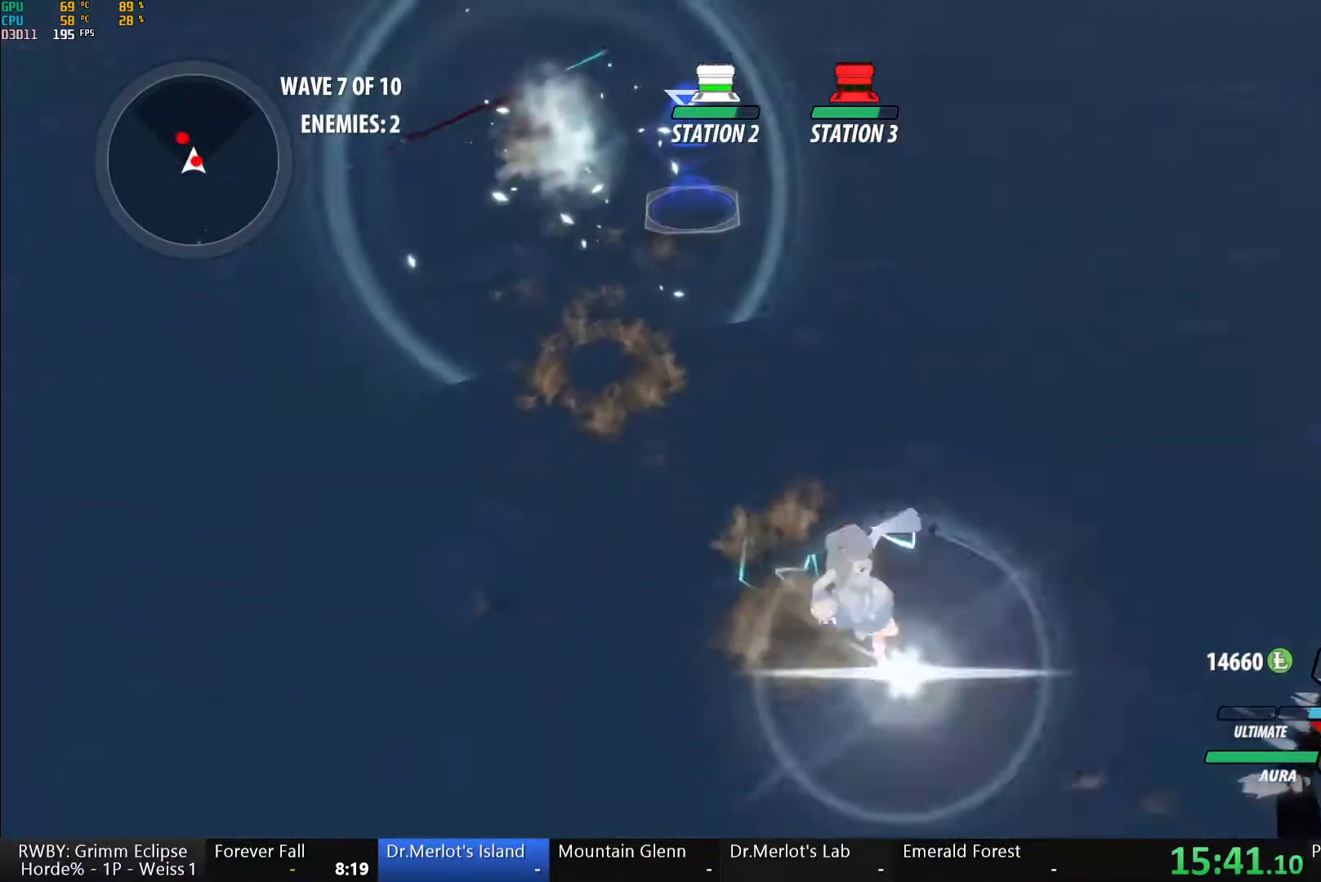
{"buttons": ["L1"], "left_stick": "down-right", "right_stick": "center", "button_events": [[100, "L1", "up"], [317, "B", "down"], [317, "Y", "up"], [417, "B", "up"], [467, "L1", "down"]]}
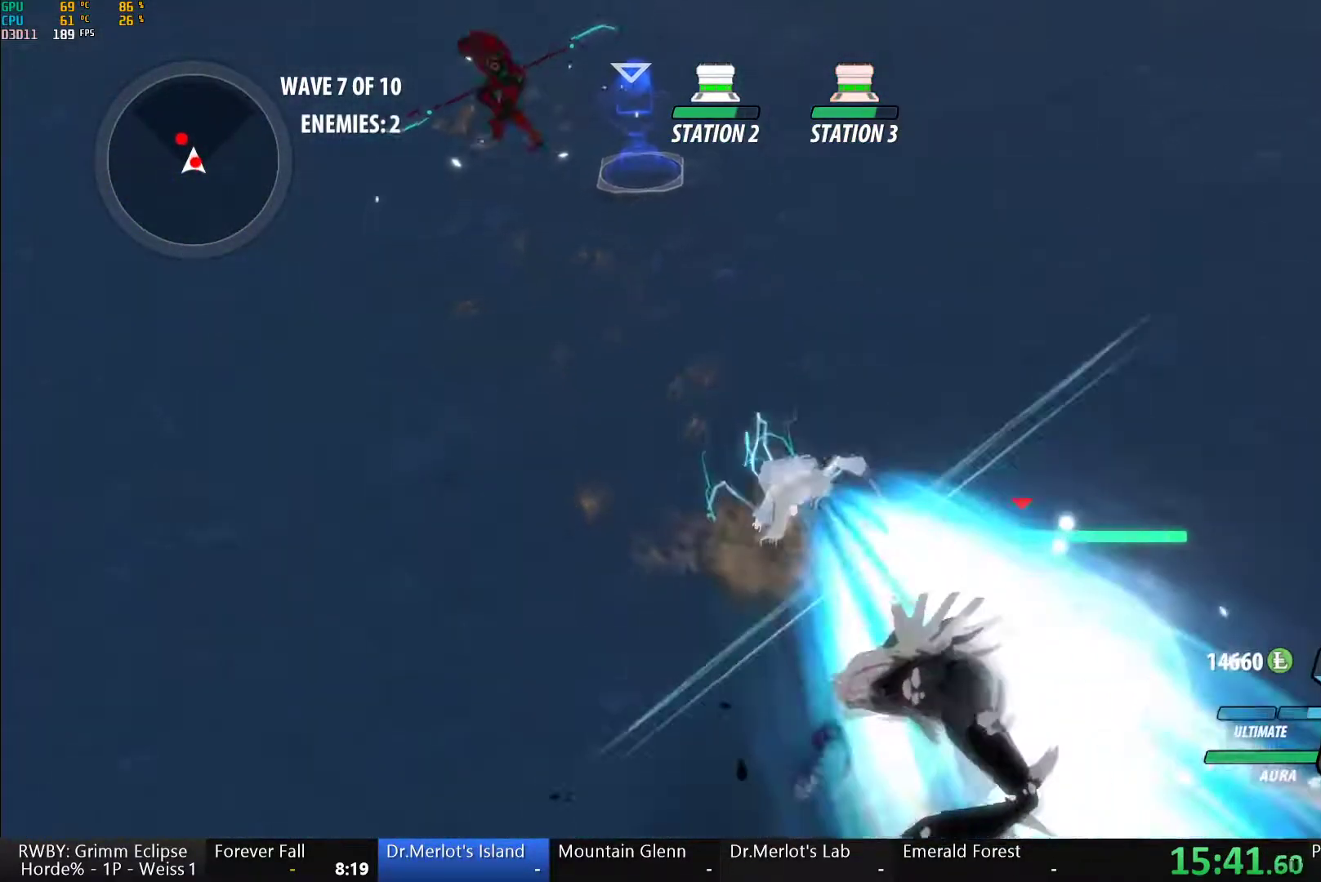
{"buttons": ["A", "L1"], "left_stick": "down-right", "right_stick": "center", "button_events": [[17, "Y", "down"], [133, "L1", "up"], [350, "B", "down"], [350, "Y", "up"], [433, "B", "up"], [467, "A", "down"], [500, "L1", "down"]]}
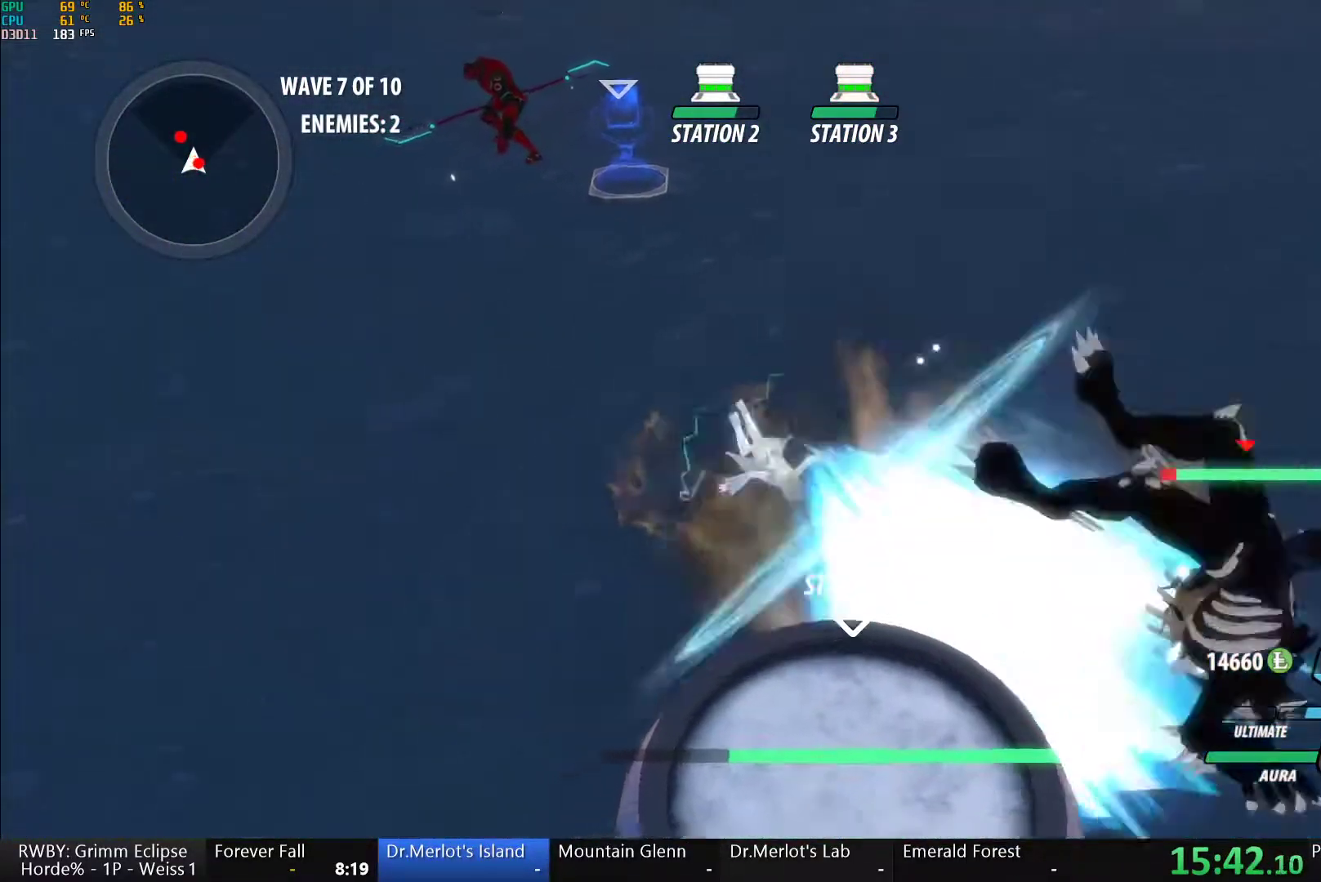
{"buttons": ["A", "L1"], "left_stick": "right", "right_stick": "center", "button_events": [[17, "A", "up"], [17, "Y", "down"], [217, "L1", "up"], [350, "B", "down"], [367, "Y", "up"], [467, "A", "down"], [467, "B", "up"], [500, "L1", "down"]]}
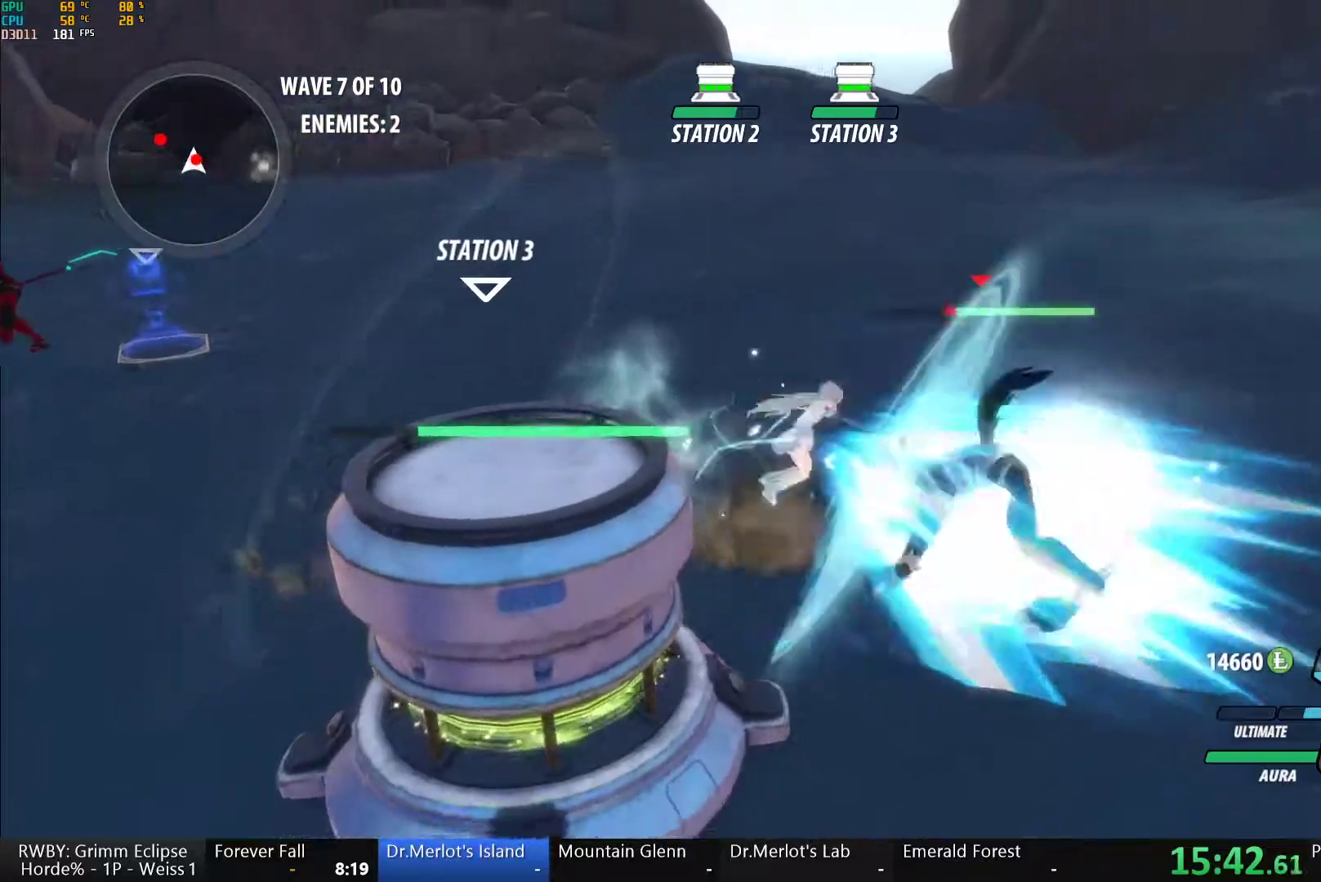
{"buttons": [], "left_stick": "right", "right_stick": "center", "button_events": [[33, "Y", "down"], [50, "A", "up"], [217, "L1", "up"], [383, "B", "down"], [383, "Y", "up"], [467, "B", "up"]]}
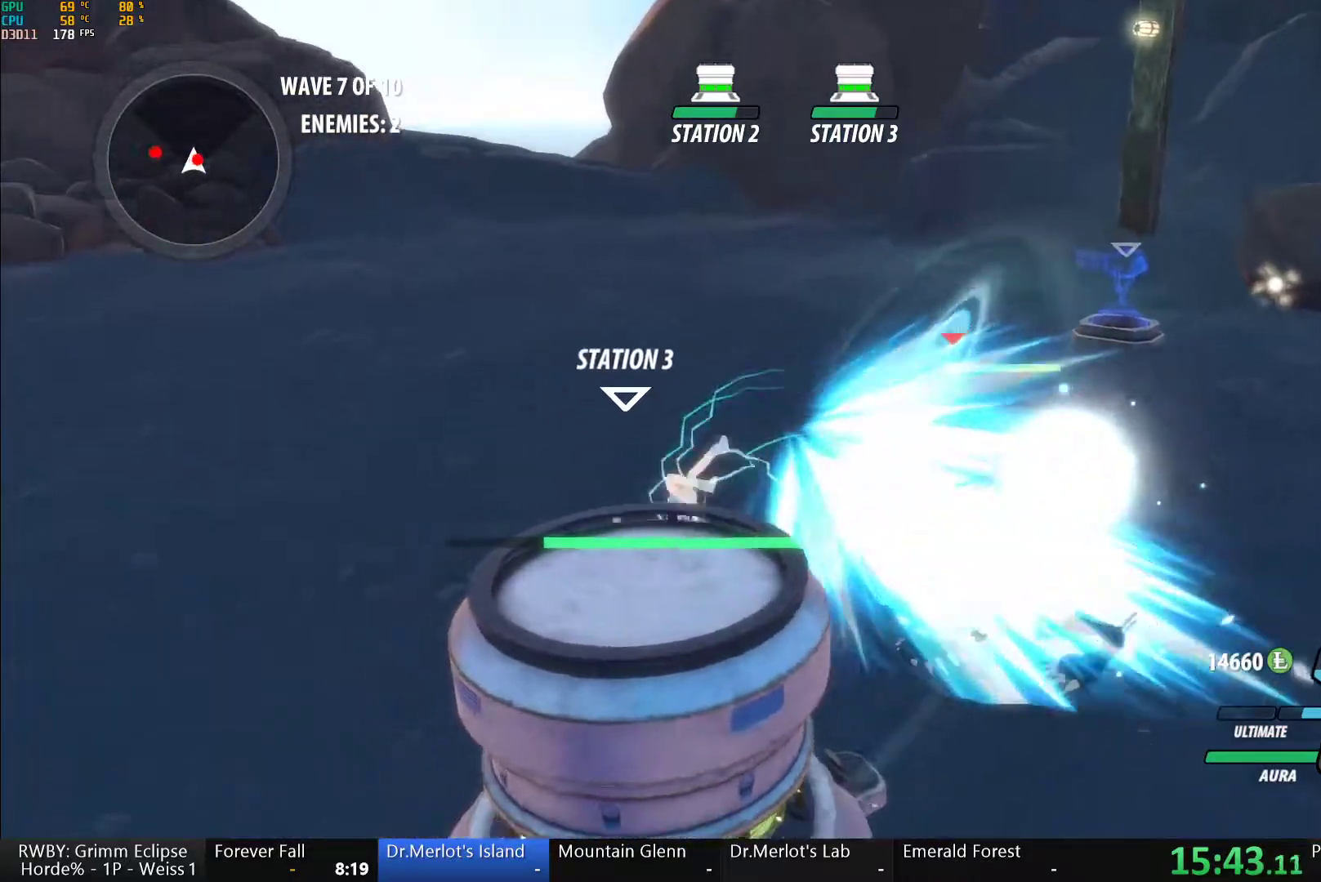
{"buttons": [], "left_stick": "up", "right_stick": "center", "button_events": [[33, "A", "down"], [33, "L1", "down"], [50, "Y", "down"], [83, "A", "up"], [133, "L1", "up"], [200, "L2", "down"], [300, "L2", "up"], [417, "B", "down"], [417, "Y", "up"], [483, "B", "up"]]}
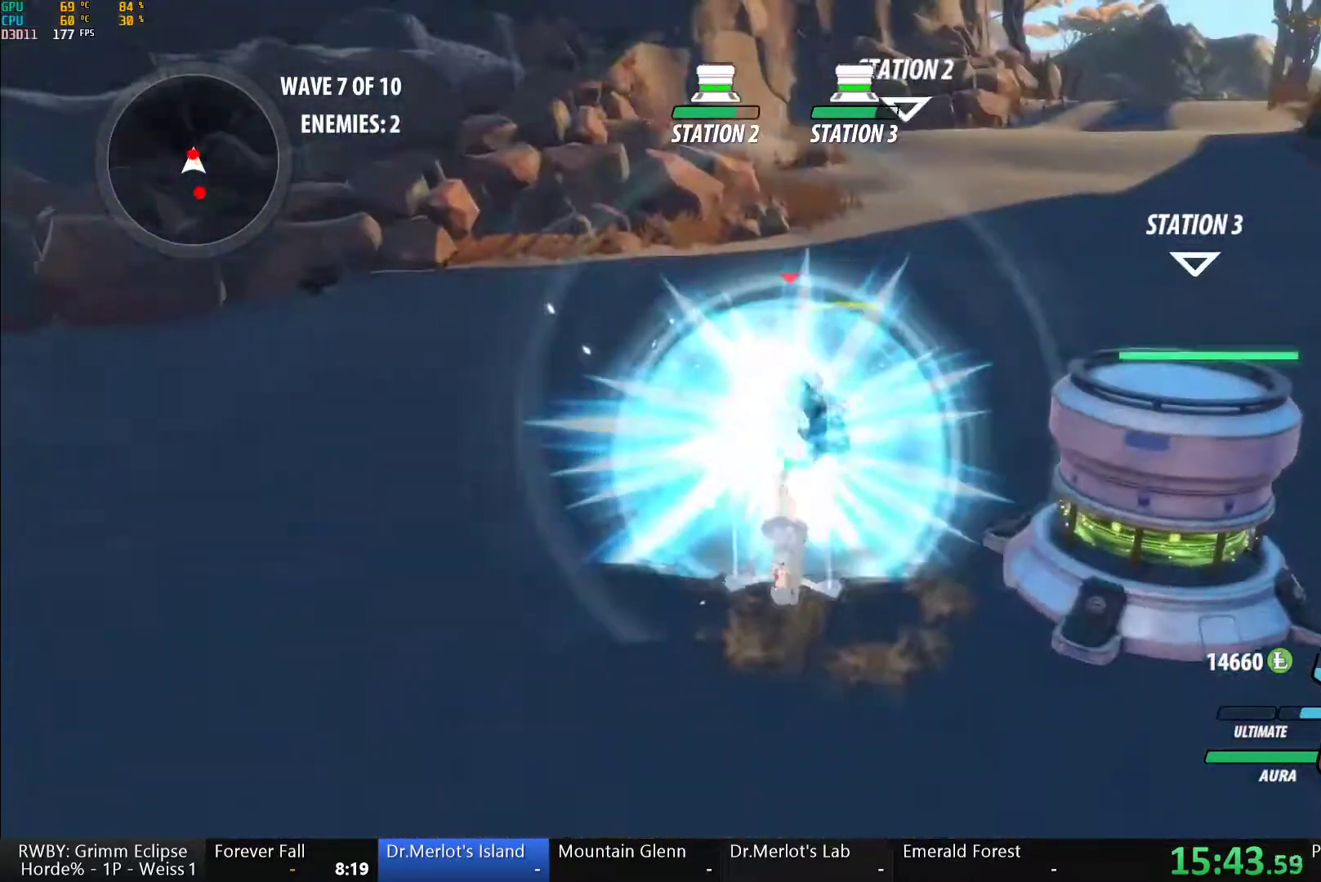
{"buttons": ["B"], "left_stick": "up", "right_stick": "center", "button_events": [[50, "A", "down"], [50, "L1", "down"], [100, "A", "up"], [100, "Y", "down"], [417, "B", "down"], [417, "L1", "up"], [433, "Y", "up"]]}
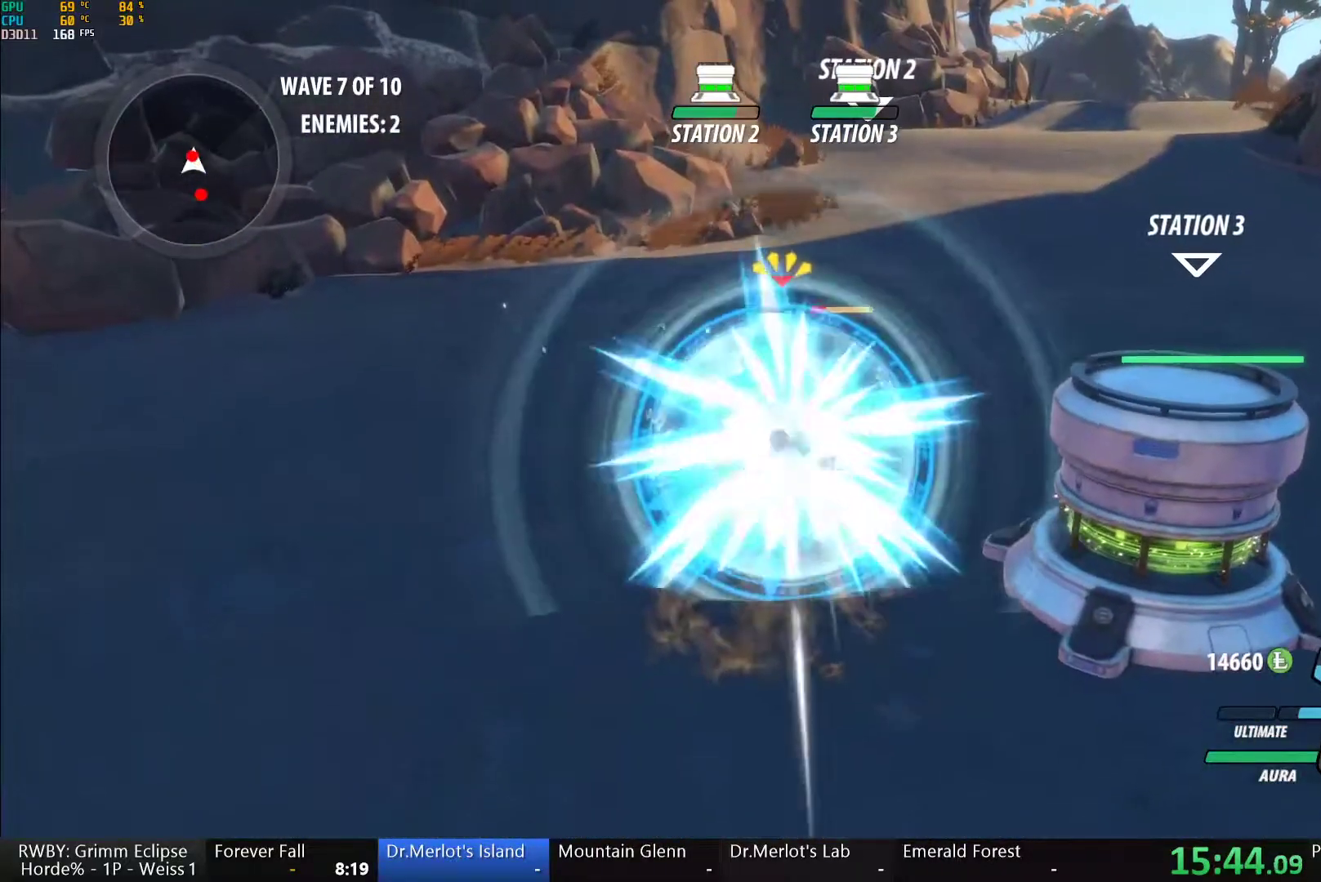
{"buttons": [], "left_stick": "center", "right_stick": "center", "button_events": [[17, "B", "up"], [117, "L1", "down"], [133, "Y", "down"], [217, "L1", "up"], [333, "Y", "up"]]}